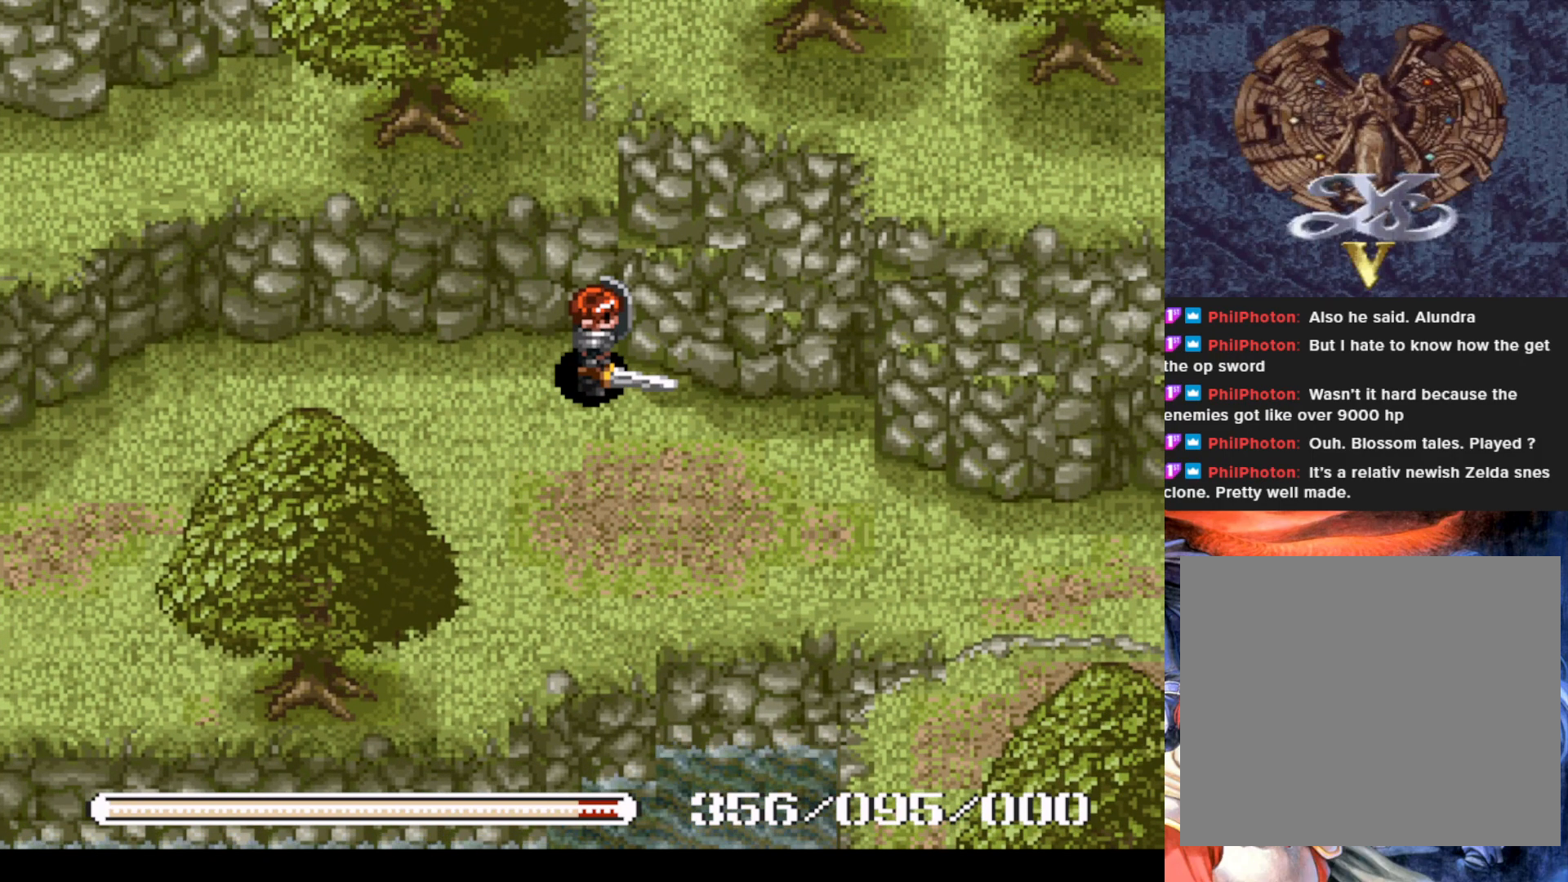
Gameplay with a controller (PlayStation layout); each line is a JSON object with the inputs held at the frame after it. "events" lists button and stick changes between this image and that frame as [ms after this image, input, new state], when the widget could be followed in between. Not read: right_stick.
{"buttons": [], "left_stick": "center", "events": []}
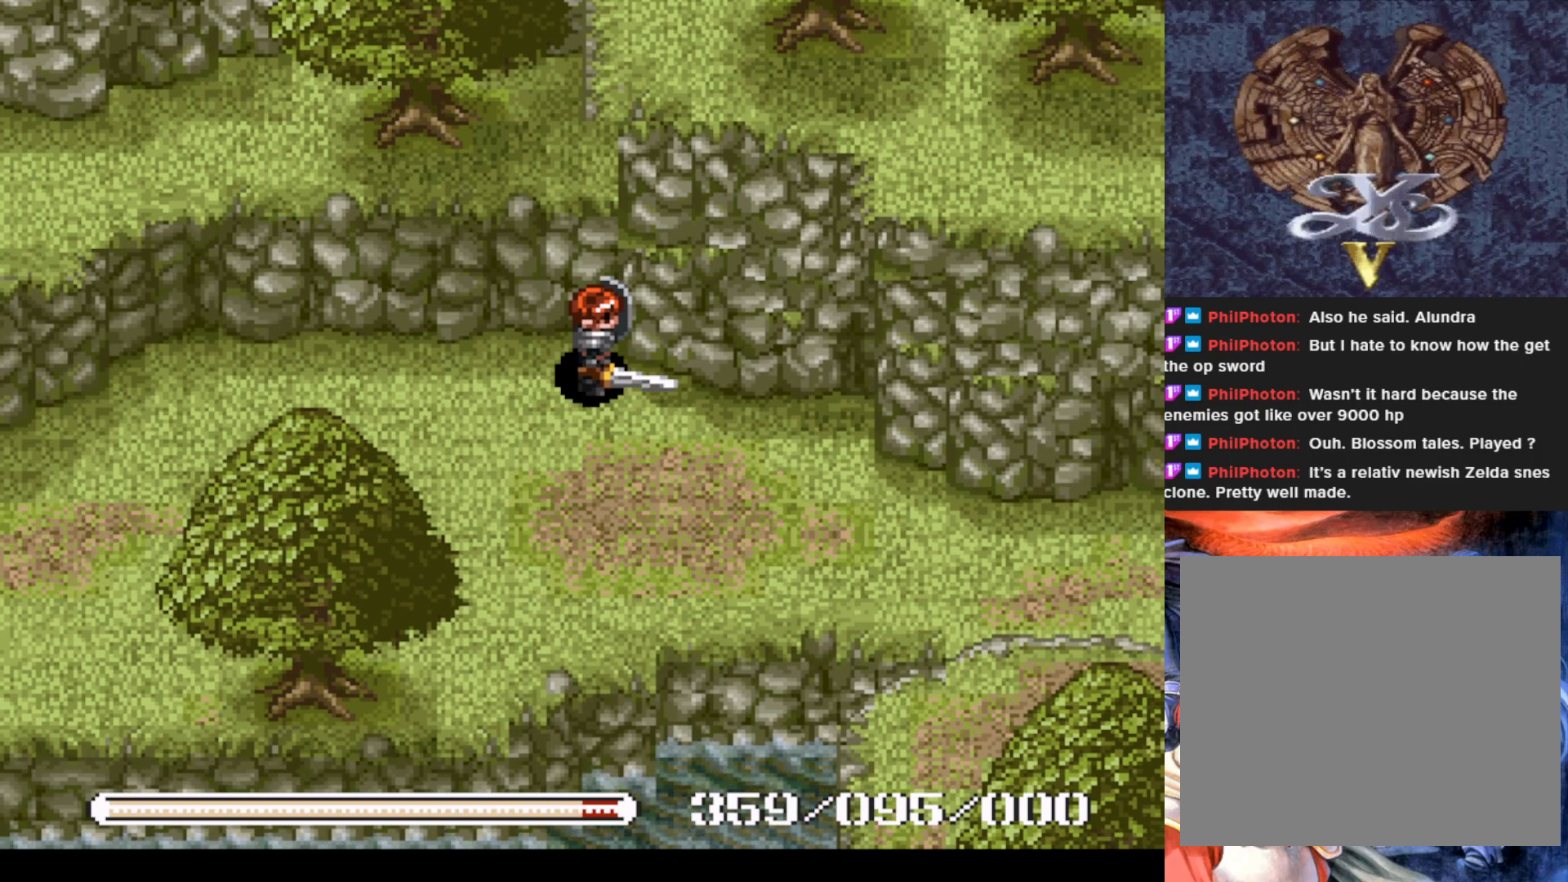
{"buttons": ["DPAD_DOWN"], "left_stick": "center", "events": [[367, "DPAD_DOWN", "down"]]}
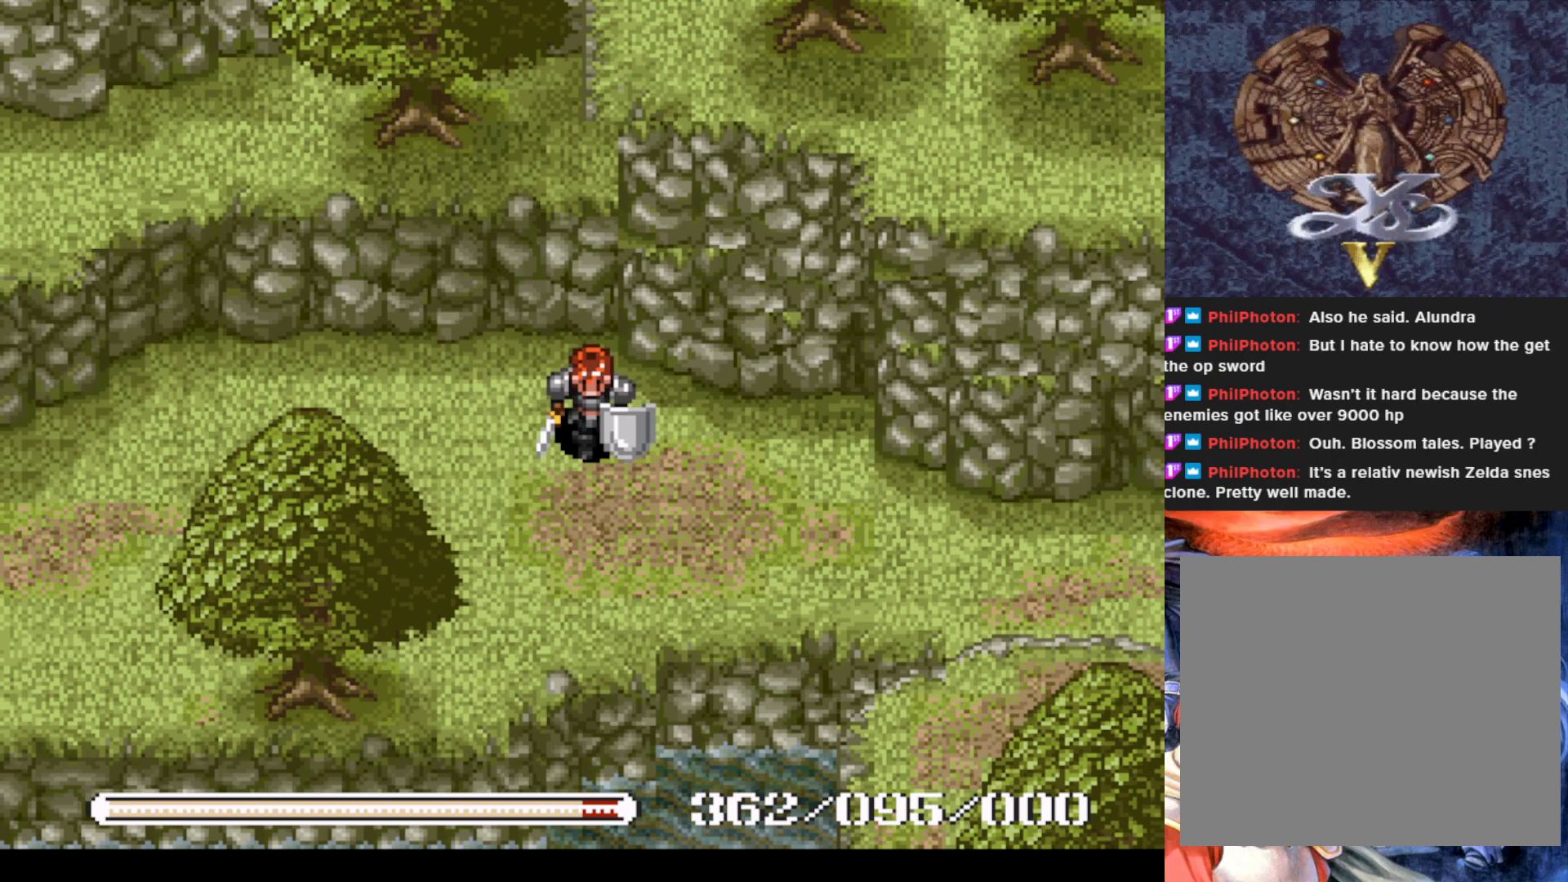
{"buttons": [], "left_stick": "center", "events": [[284, "DPAD_DOWN", "up"]]}
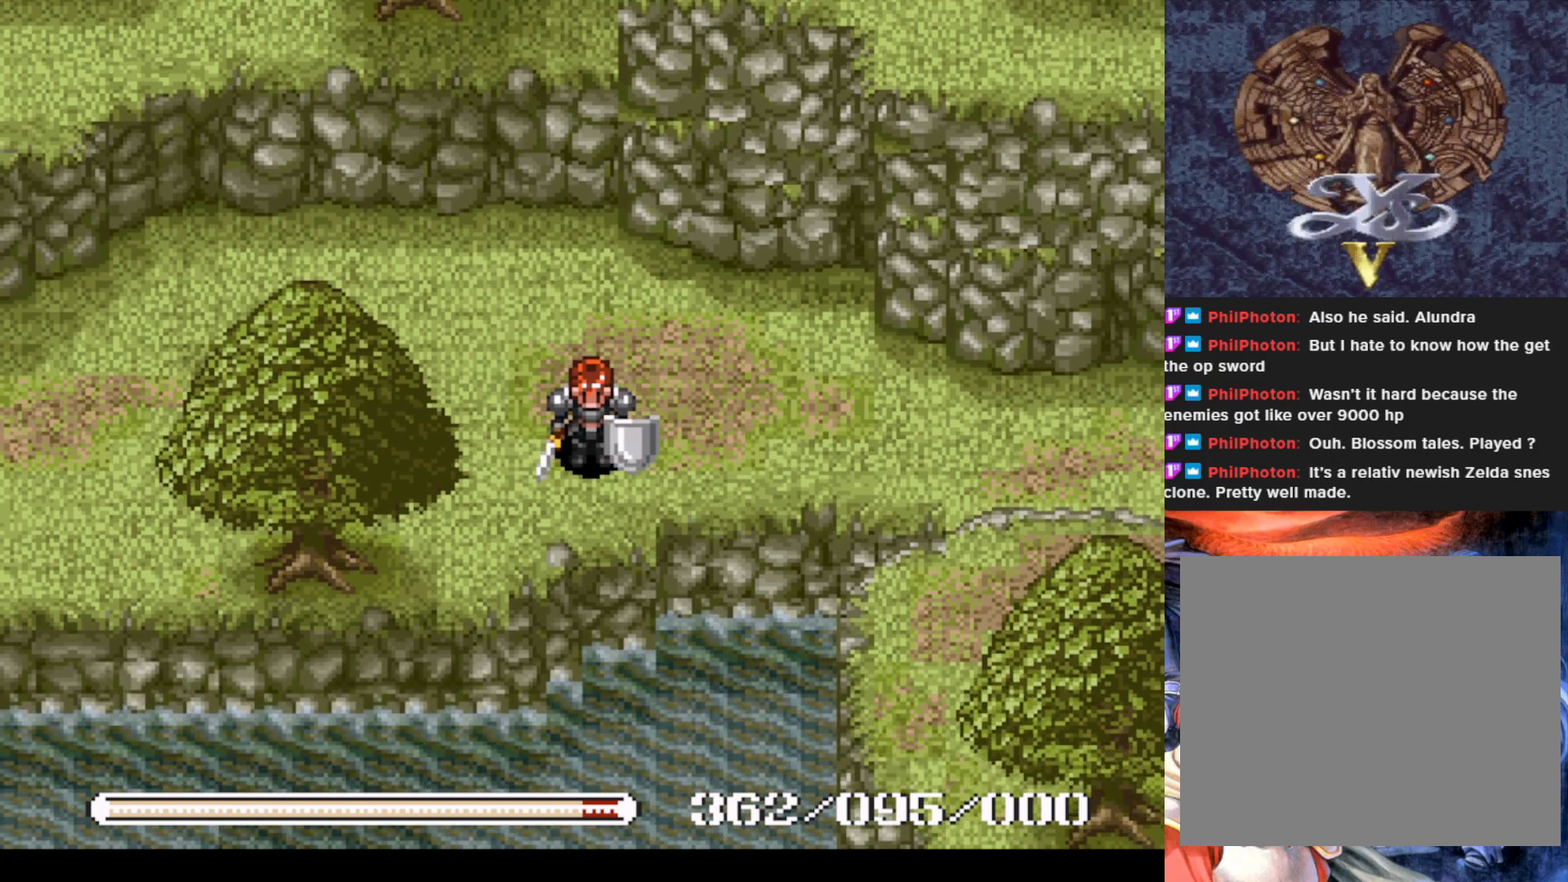
{"buttons": [], "left_stick": "center", "events": []}
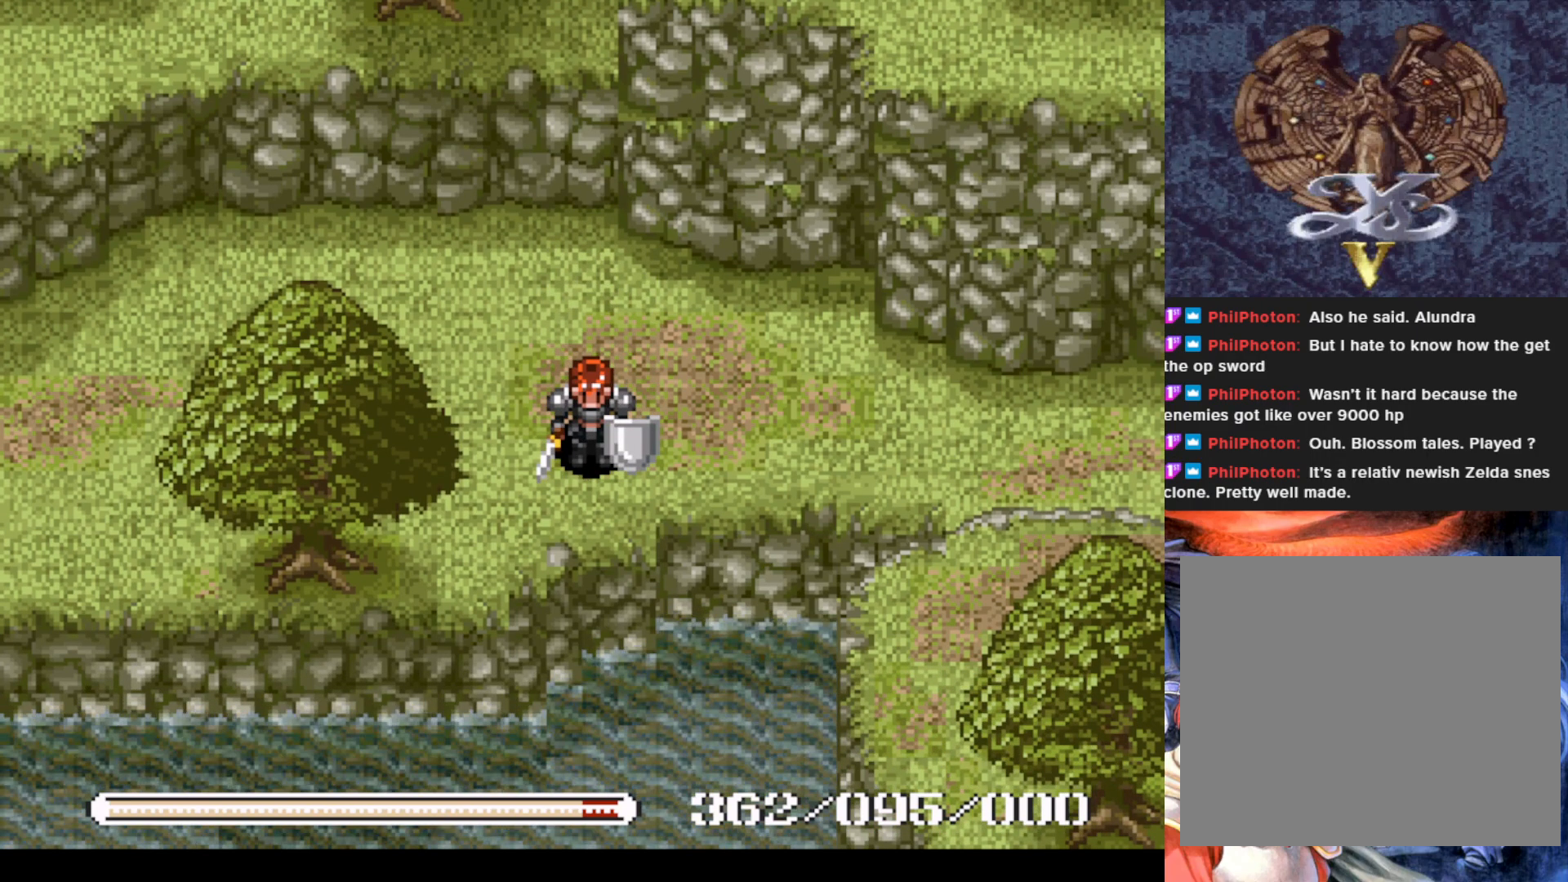
{"buttons": [], "left_stick": "center", "events": []}
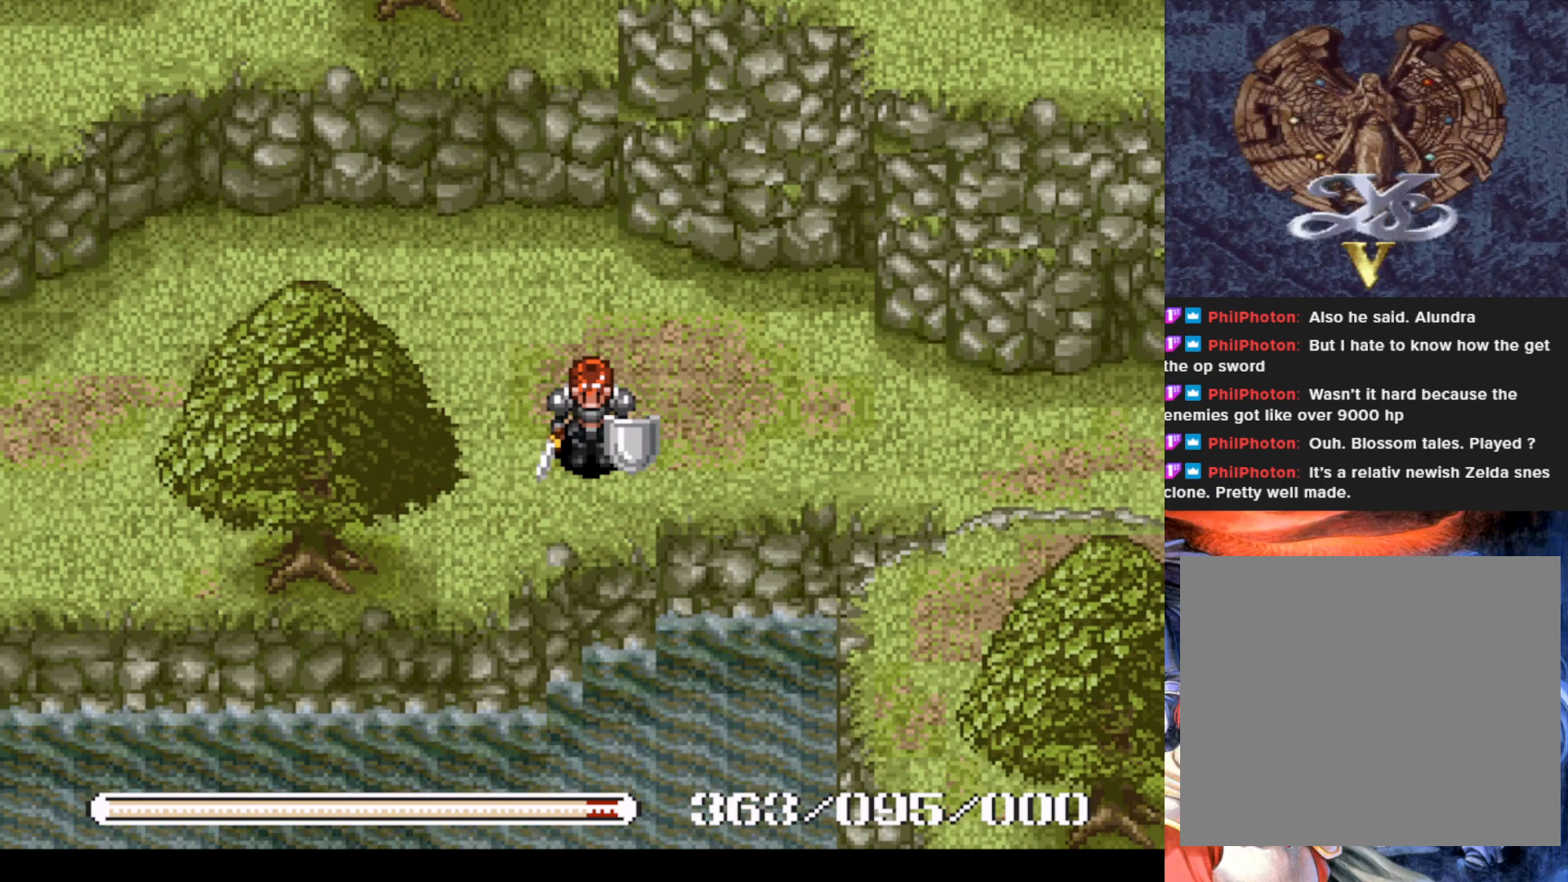
{"buttons": [], "left_stick": "center", "events": []}
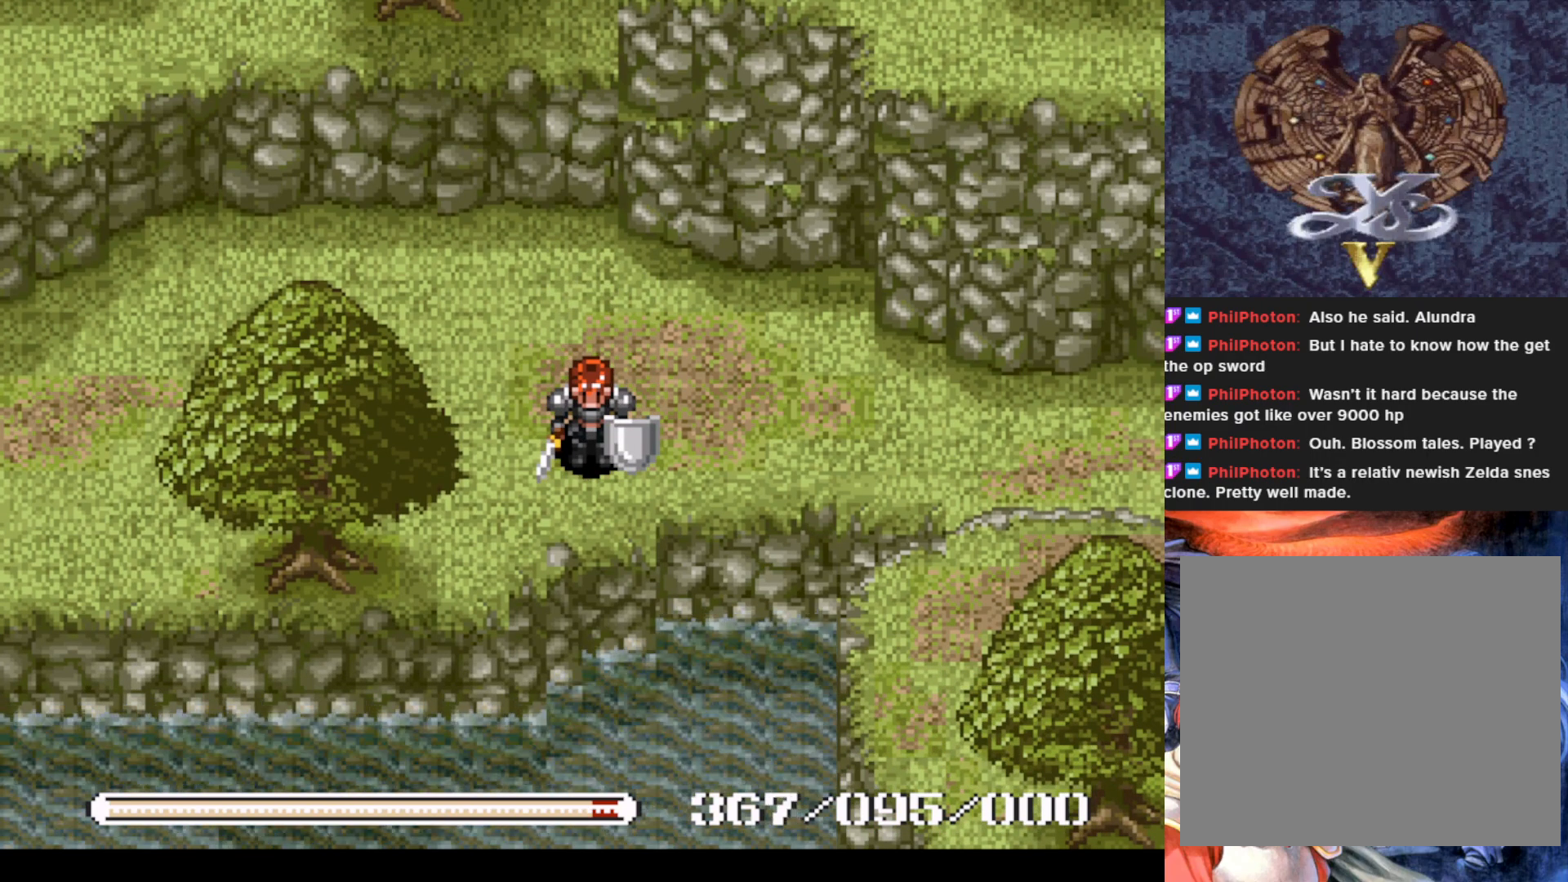
{"buttons": ["DPAD_RIGHT"], "left_stick": "center", "events": [[151, "DPAD_RIGHT", "down"]]}
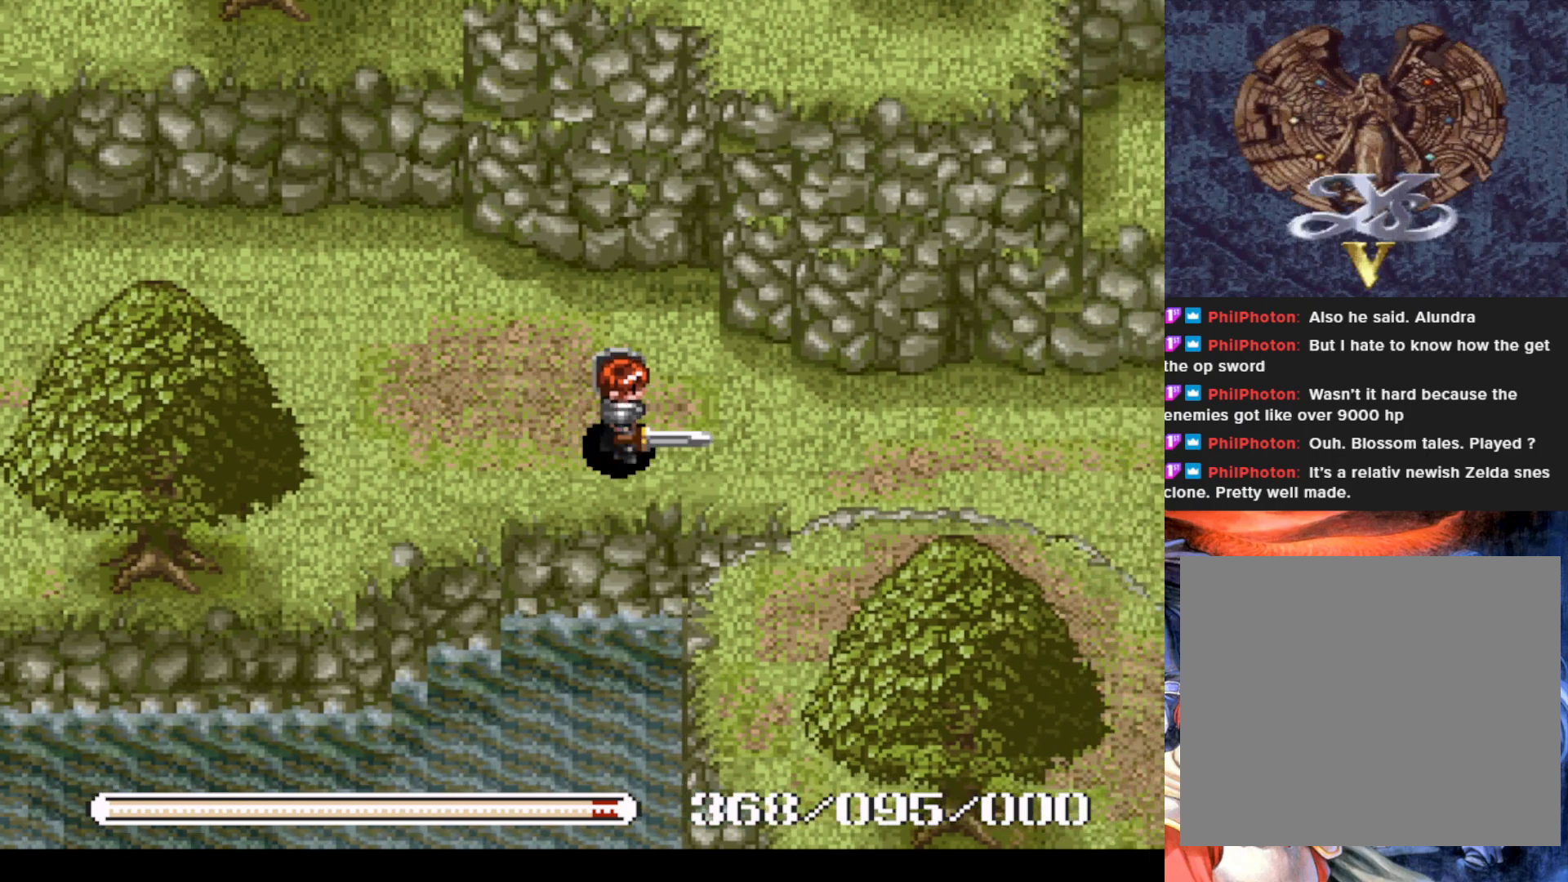
{"buttons": ["DPAD_RIGHT"], "left_stick": "center", "events": [[284, "DPAD_RIGHT", "up"], [300, "DPAD_DOWN", "down"], [450, "DPAD_RIGHT", "down"], [484, "DPAD_DOWN", "up"]]}
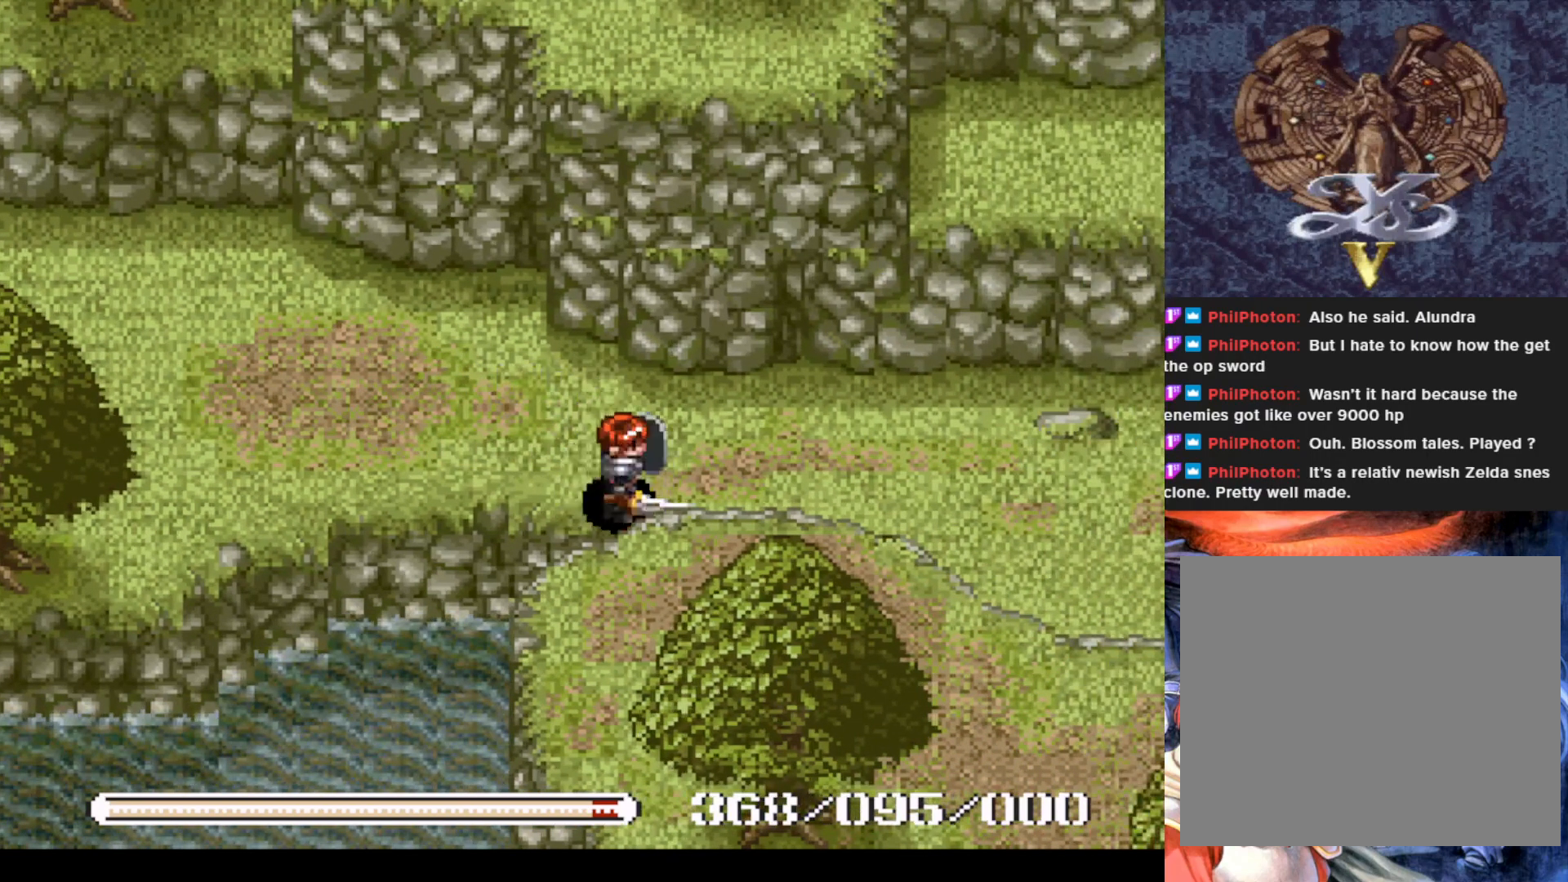
{"buttons": ["DPAD_RIGHT"], "left_stick": "center", "events": []}
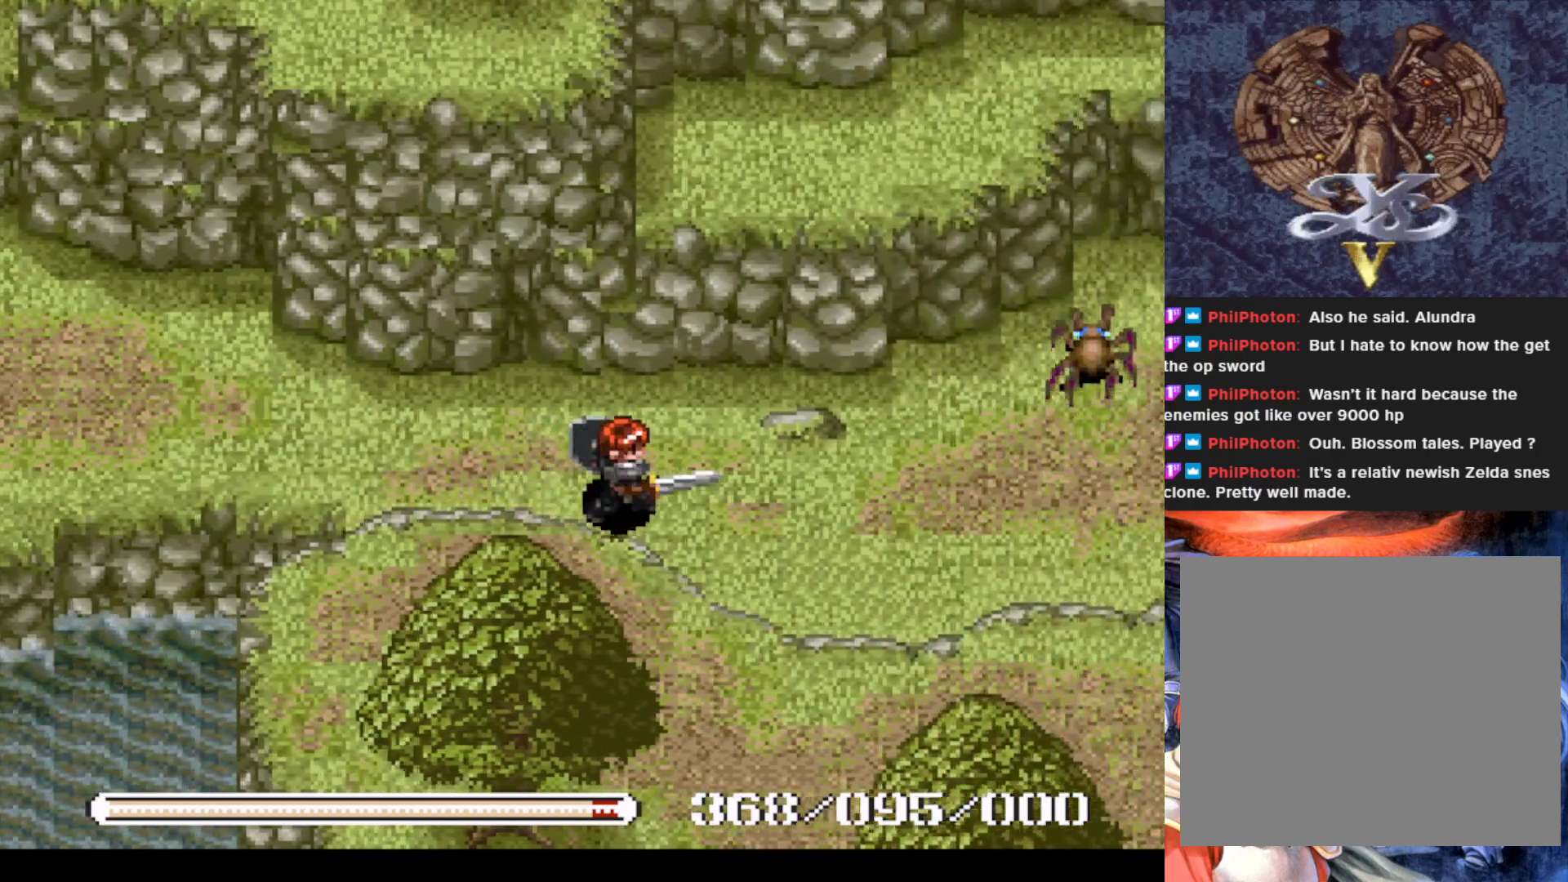
{"buttons": [], "left_stick": "center", "events": [[167, "DPAD_UP", "down"], [217, "DPAD_RIGHT", "up"], [417, "DPAD_UP", "up"]]}
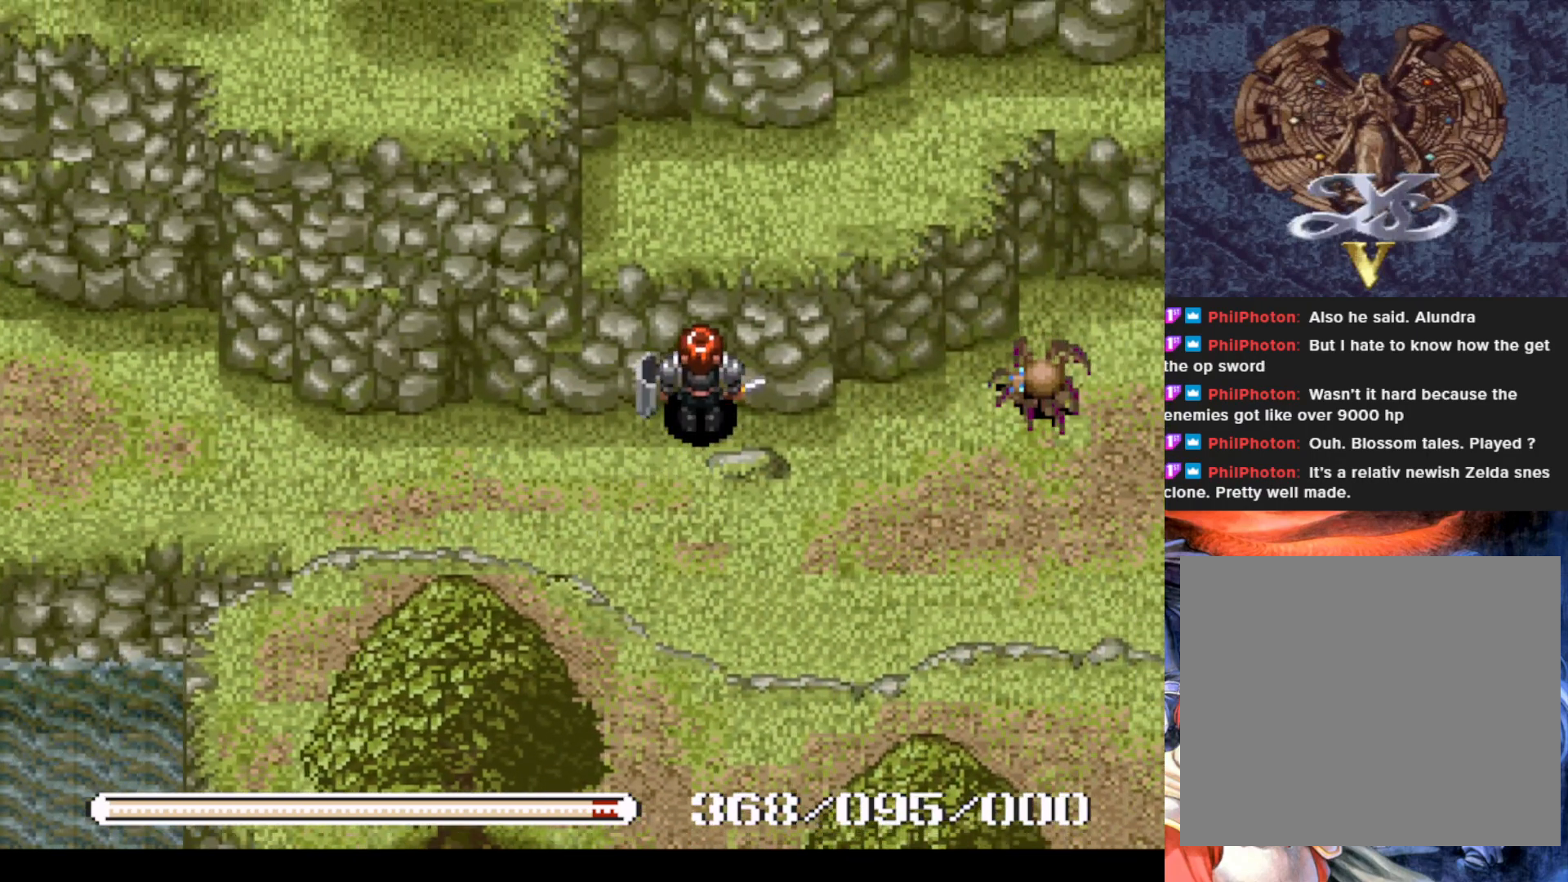
{"buttons": ["DPAD_DOWN"], "left_stick": "center", "events": [[117, "DPAD_DOWN", "down"]]}
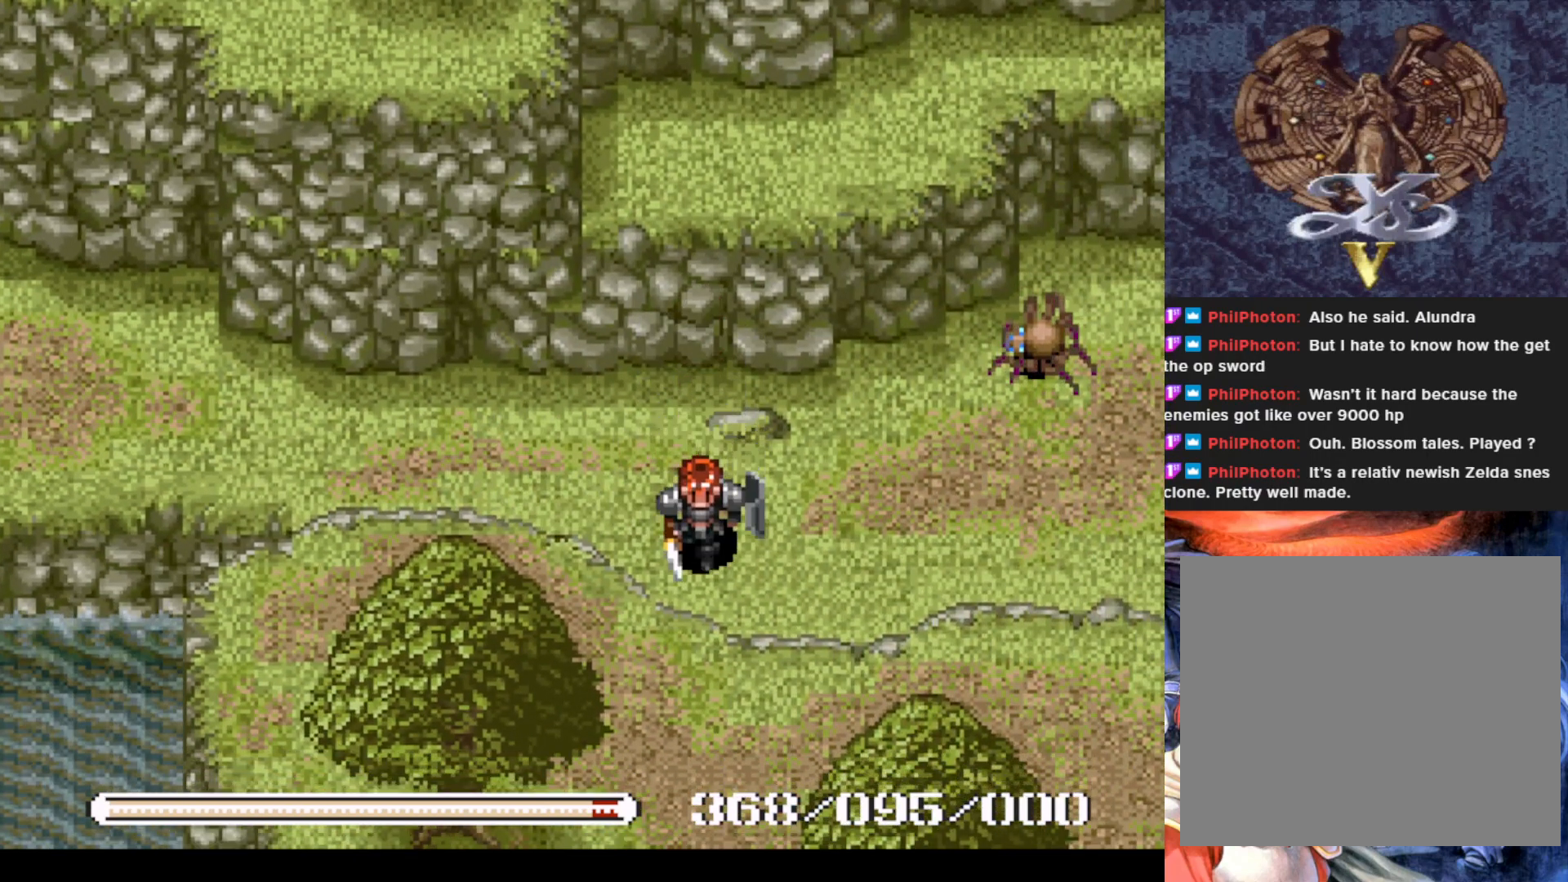
{"buttons": ["DPAD_RIGHT"], "left_stick": "center", "events": [[67, "DPAD_RIGHT", "down"], [233, "DPAD_DOWN", "up"]]}
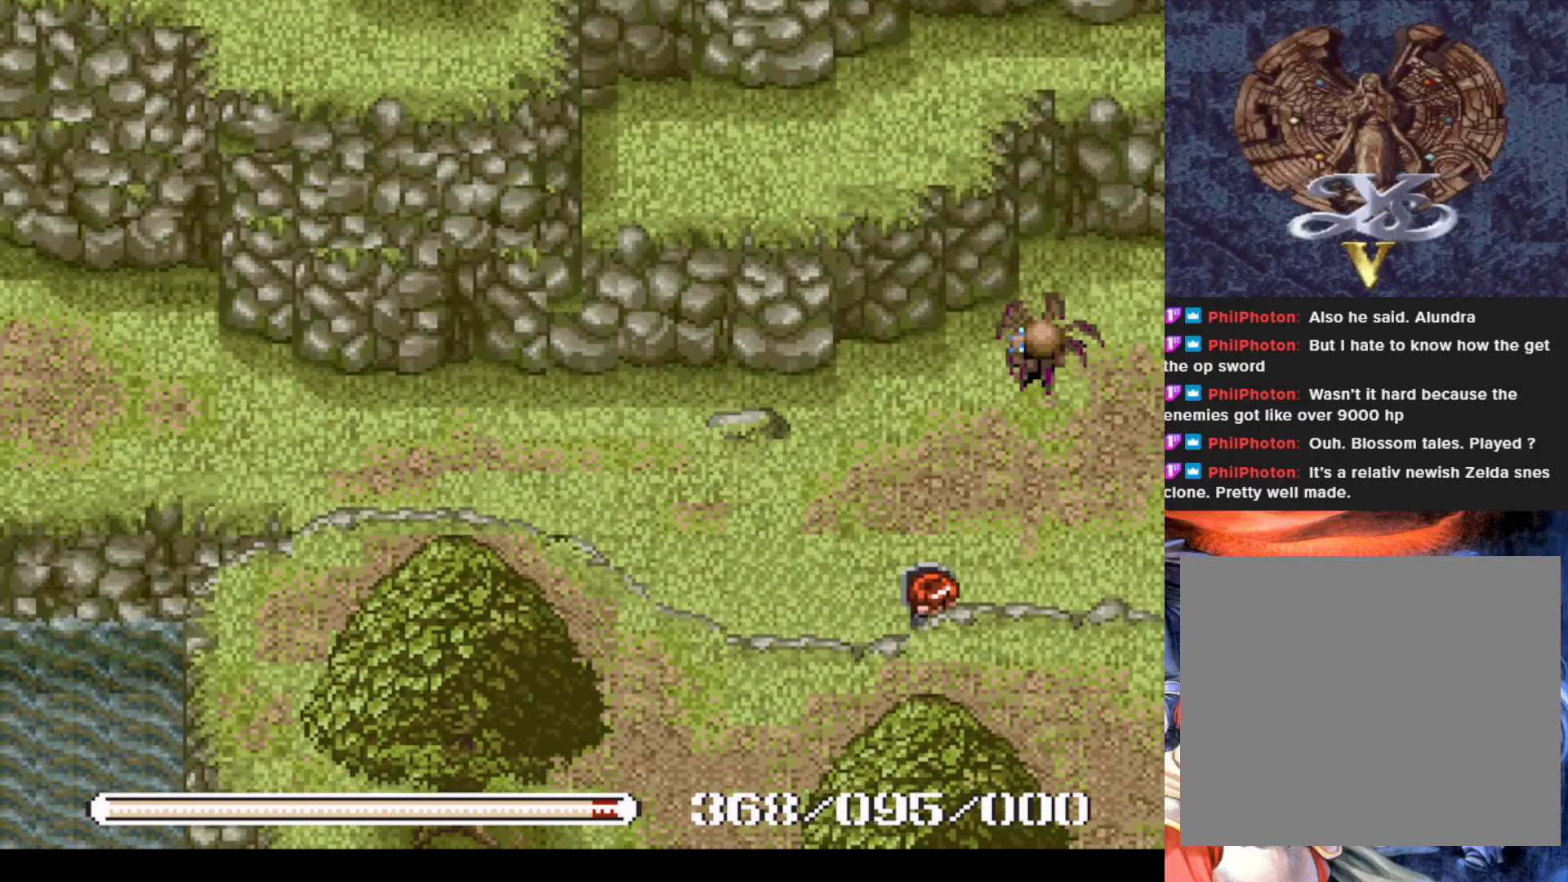
{"buttons": ["SQUARE", "DPAD_UP"], "left_stick": "center", "events": [[151, "DPAD_UP", "down"], [167, "DPAD_RIGHT", "up"], [484, "SQUARE", "down"]]}
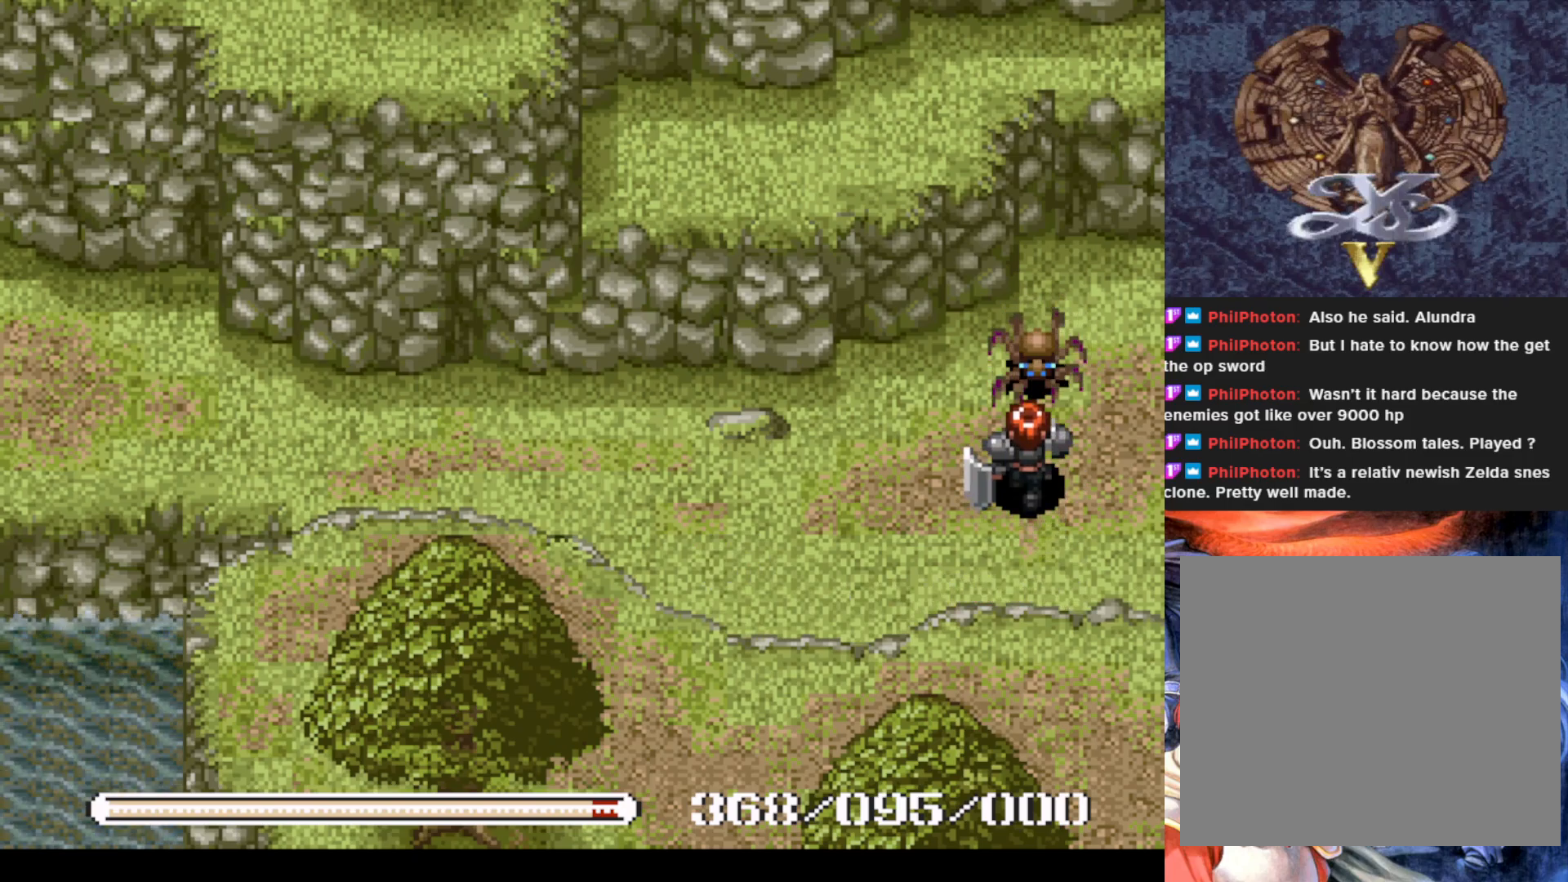
{"buttons": [], "left_stick": "center", "events": [[17, "DPAD_UP", "up"], [133, "SQUARE", "up"], [183, "SQUARE", "down"], [317, "SQUARE", "up"], [367, "SQUARE", "down"], [484, "SQUARE", "up"]]}
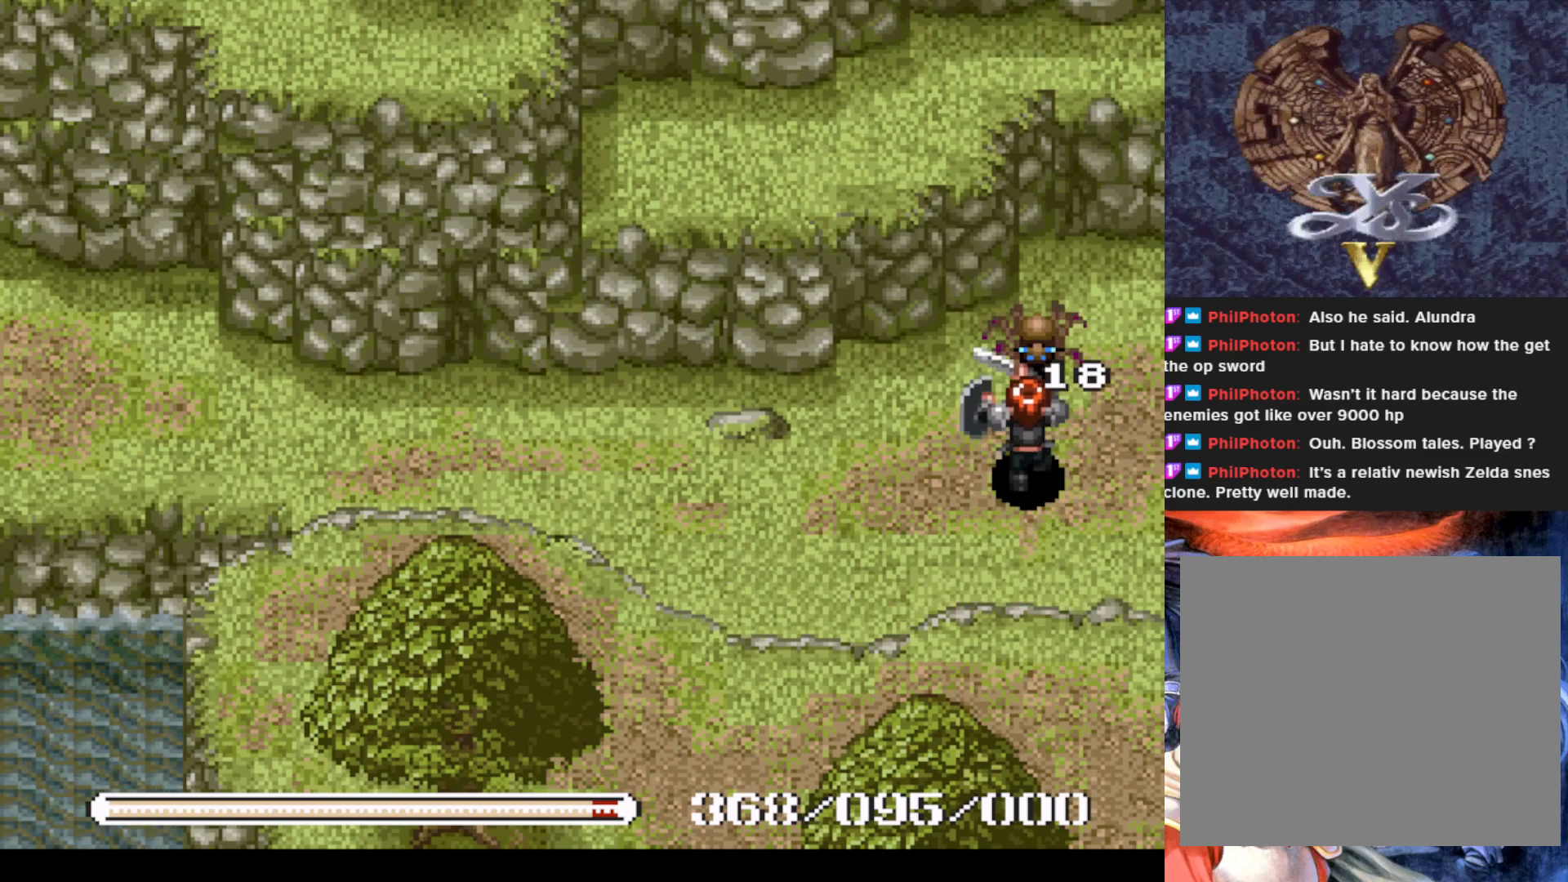
{"buttons": ["SQUARE"], "left_stick": "center", "events": [[67, "SQUARE", "down"], [184, "SQUARE", "up"], [251, "SQUARE", "down"], [351, "SQUARE", "up"], [434, "SQUARE", "down"]]}
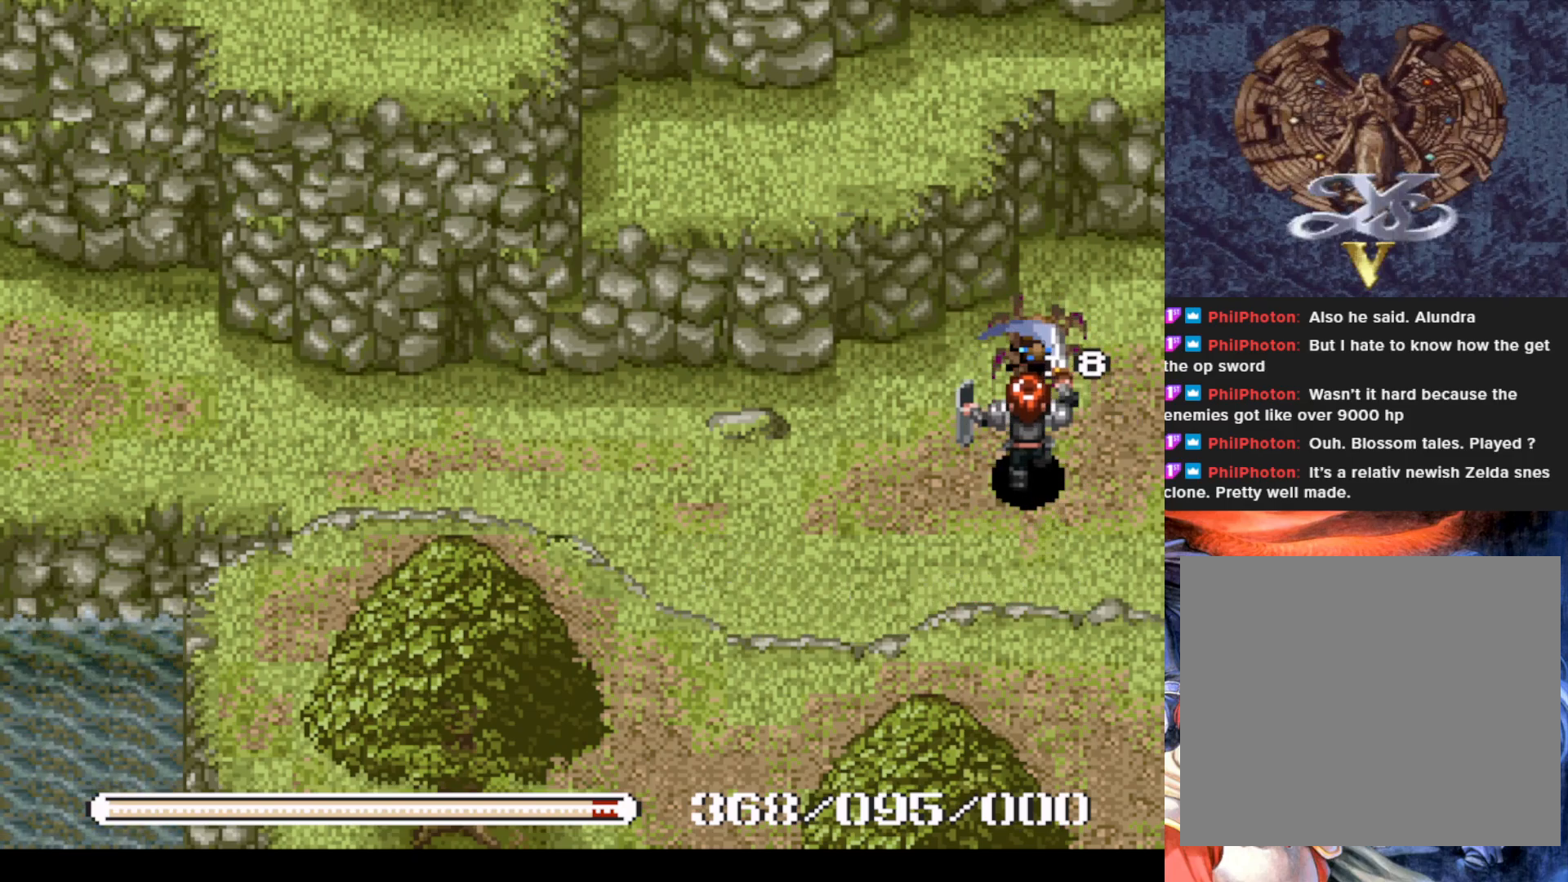
{"buttons": ["SQUARE"], "left_stick": "center", "events": [[33, "SQUARE", "up"], [117, "SQUARE", "down"], [217, "SQUARE", "up"], [300, "SQUARE", "down"], [384, "SQUARE", "up"], [484, "SQUARE", "down"]]}
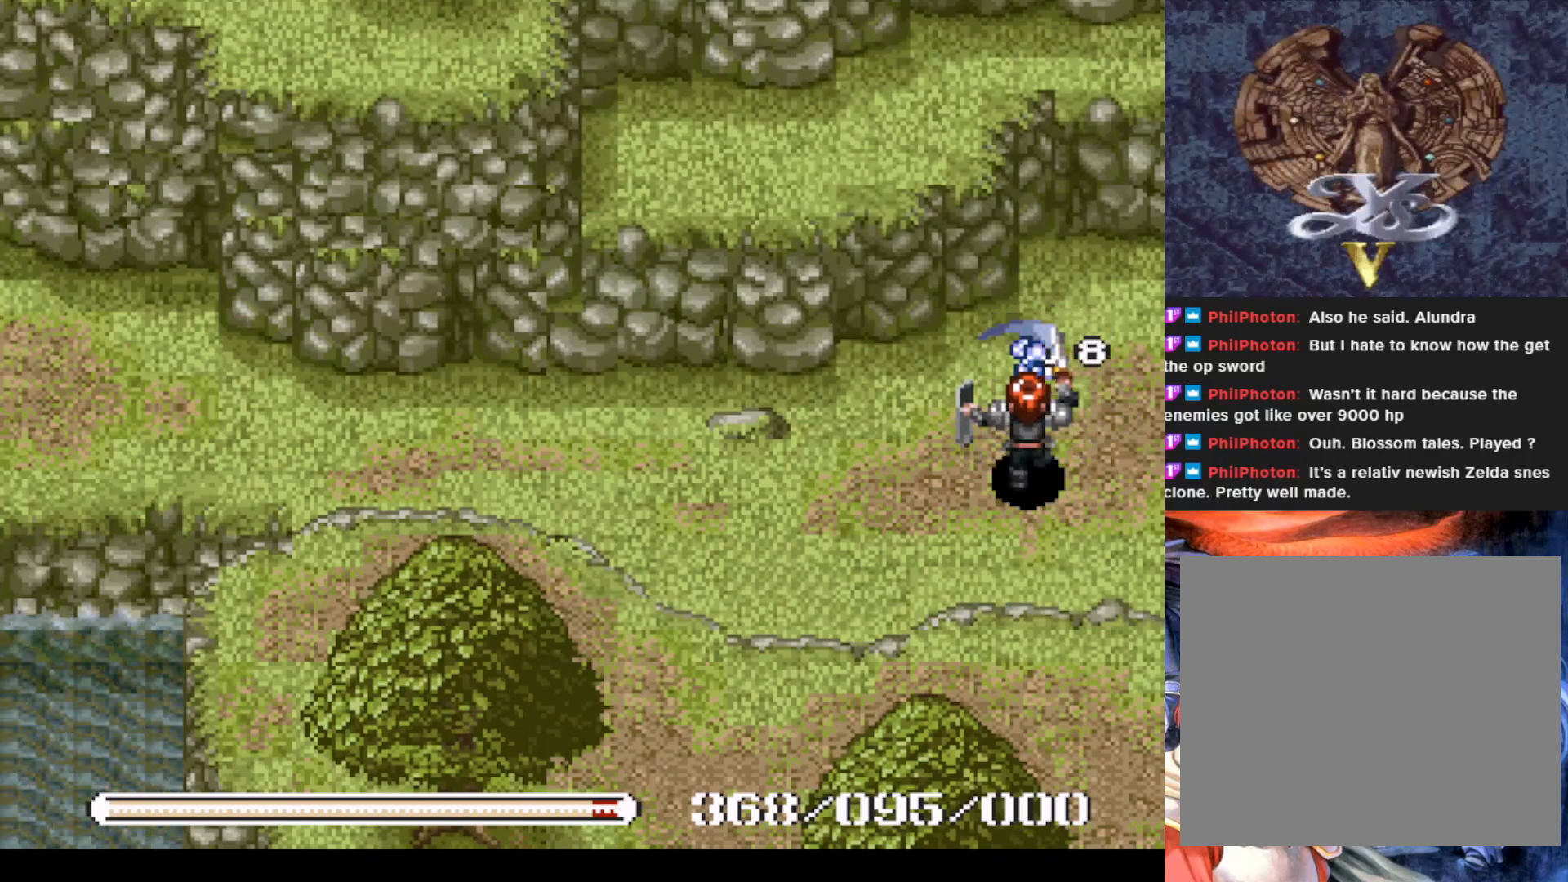
{"buttons": [], "left_stick": "center", "events": [[50, "SQUARE", "up"], [151, "SQUARE", "down"], [251, "SQUARE", "up"]]}
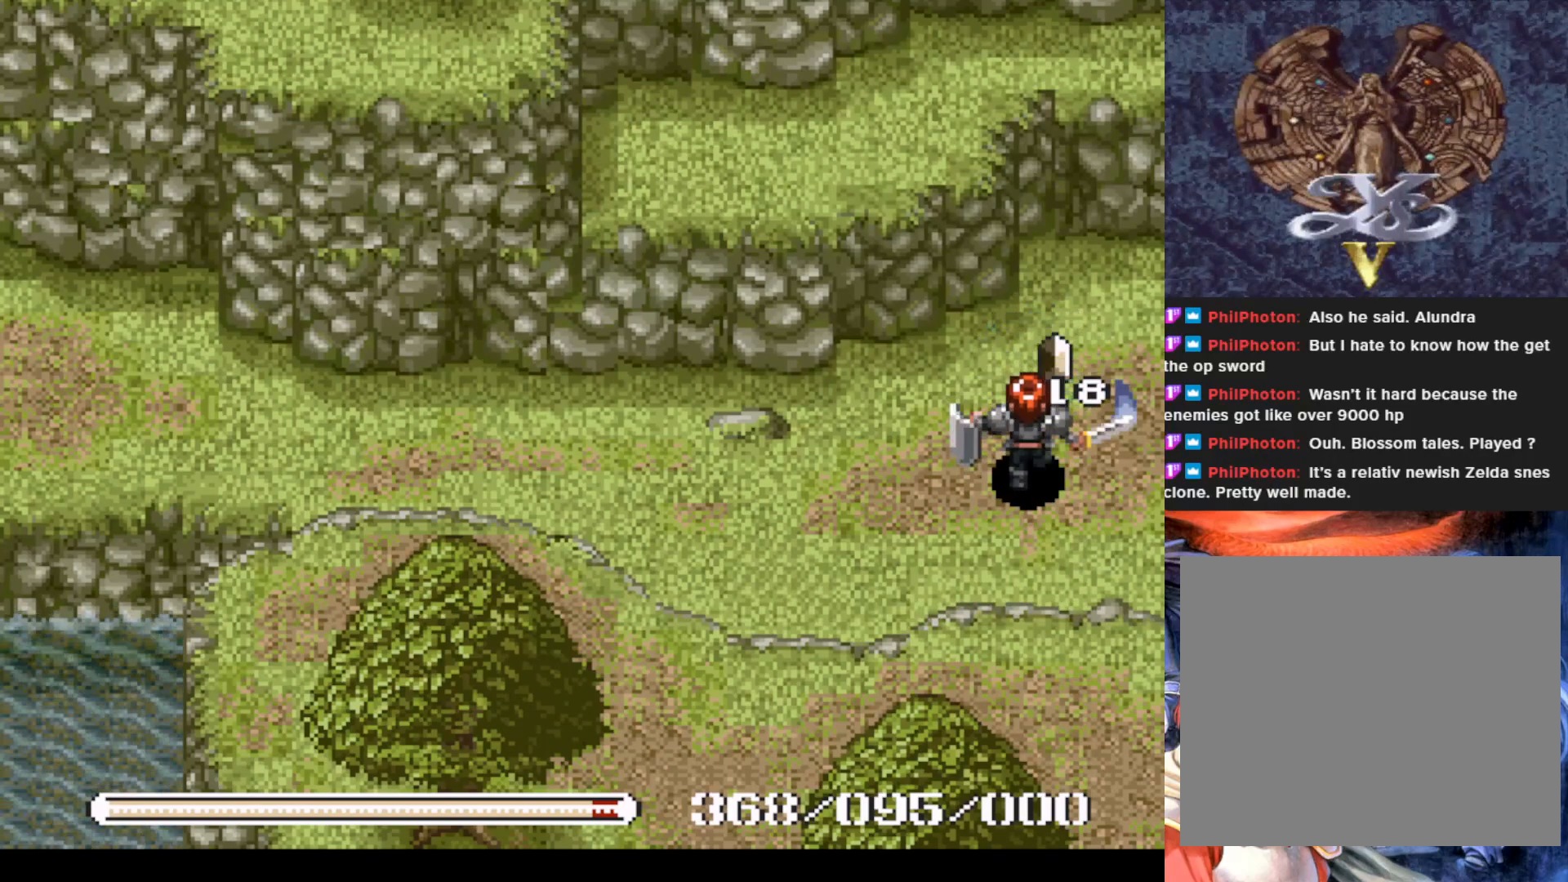
{"buttons": ["DPAD_UP"], "left_stick": "center", "events": [[334, "DPAD_UP", "down"]]}
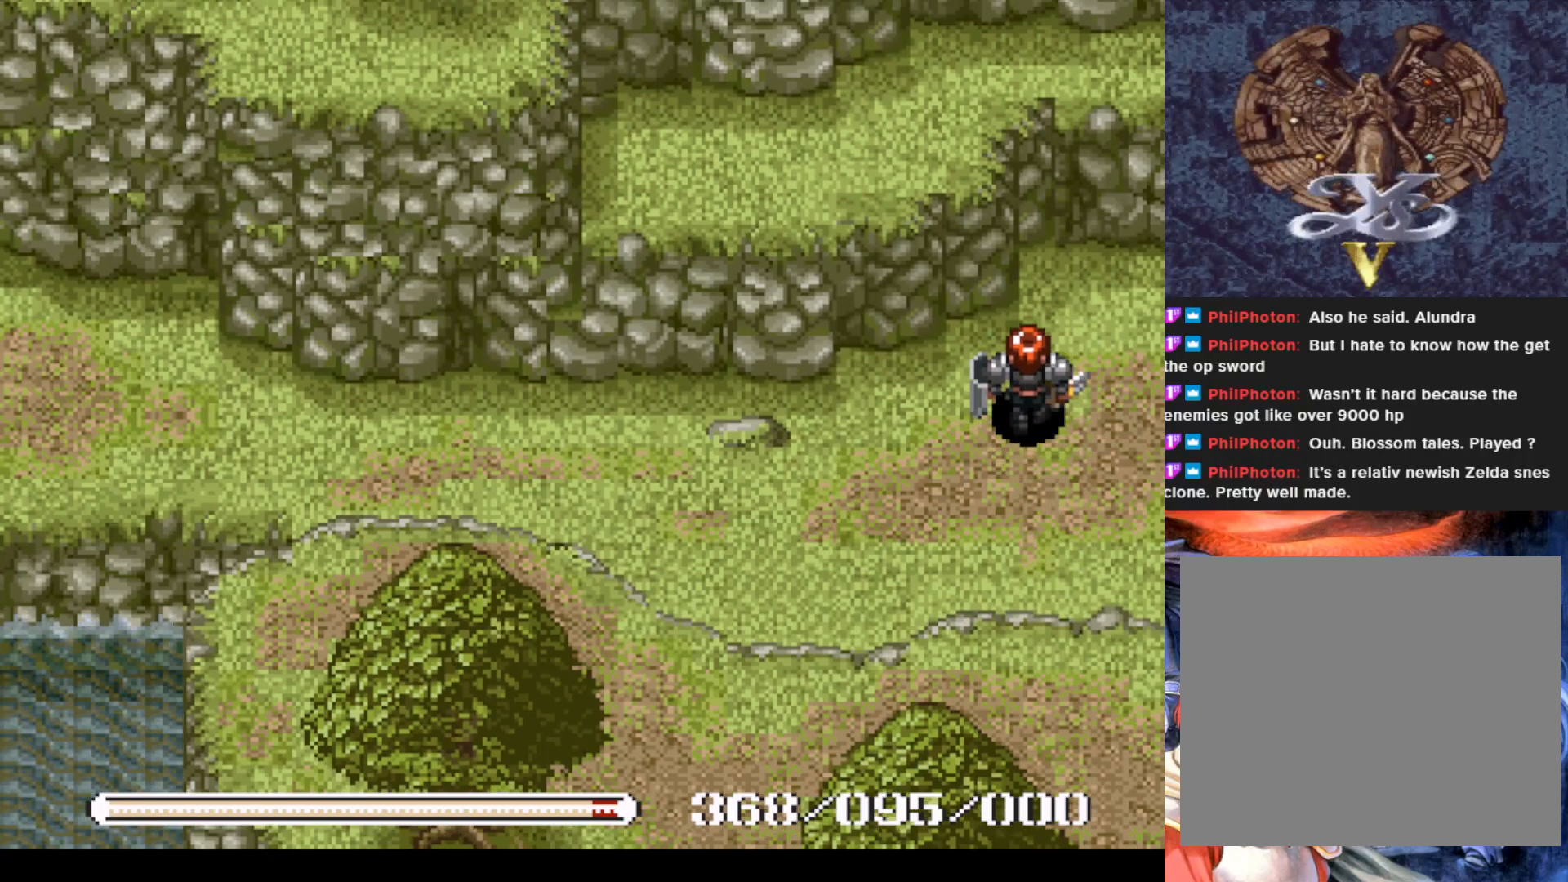
{"buttons": ["DPAD_UP", "DPAD_LEFT"], "left_stick": "center", "events": [[201, "DPAD_LEFT", "down"], [234, "CROSS", "down"], [484, "CROSS", "up"]]}
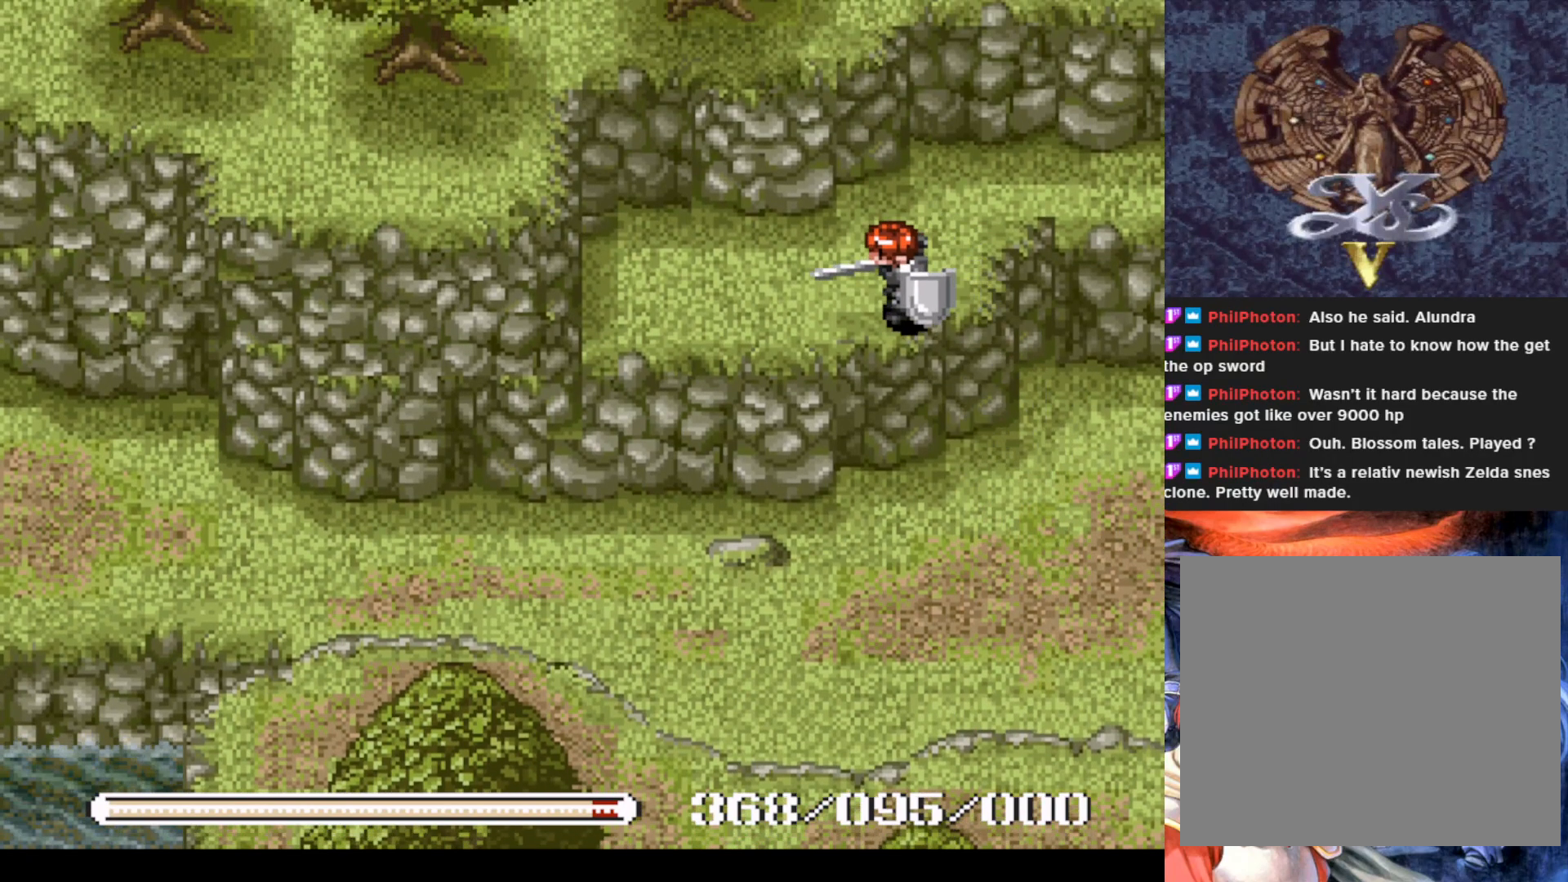
{"buttons": ["DPAD_LEFT"], "left_stick": "center", "events": [[400, "DPAD_UP", "up"]]}
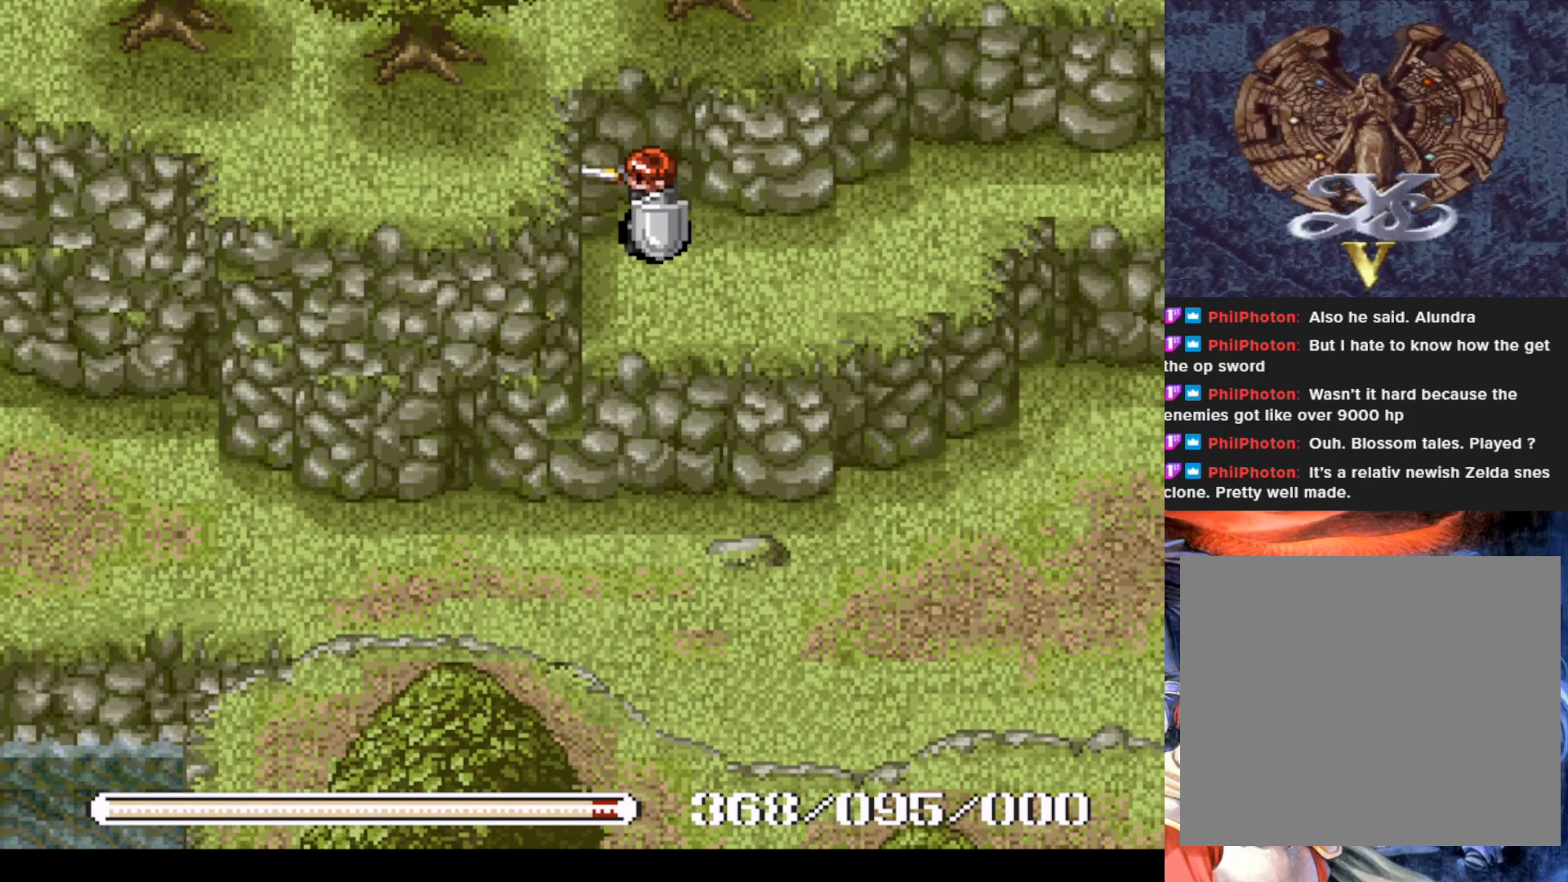
{"buttons": ["DPAD_LEFT"], "left_stick": "center", "events": [[17, "CROSS", "down"], [234, "CROSS", "up"]]}
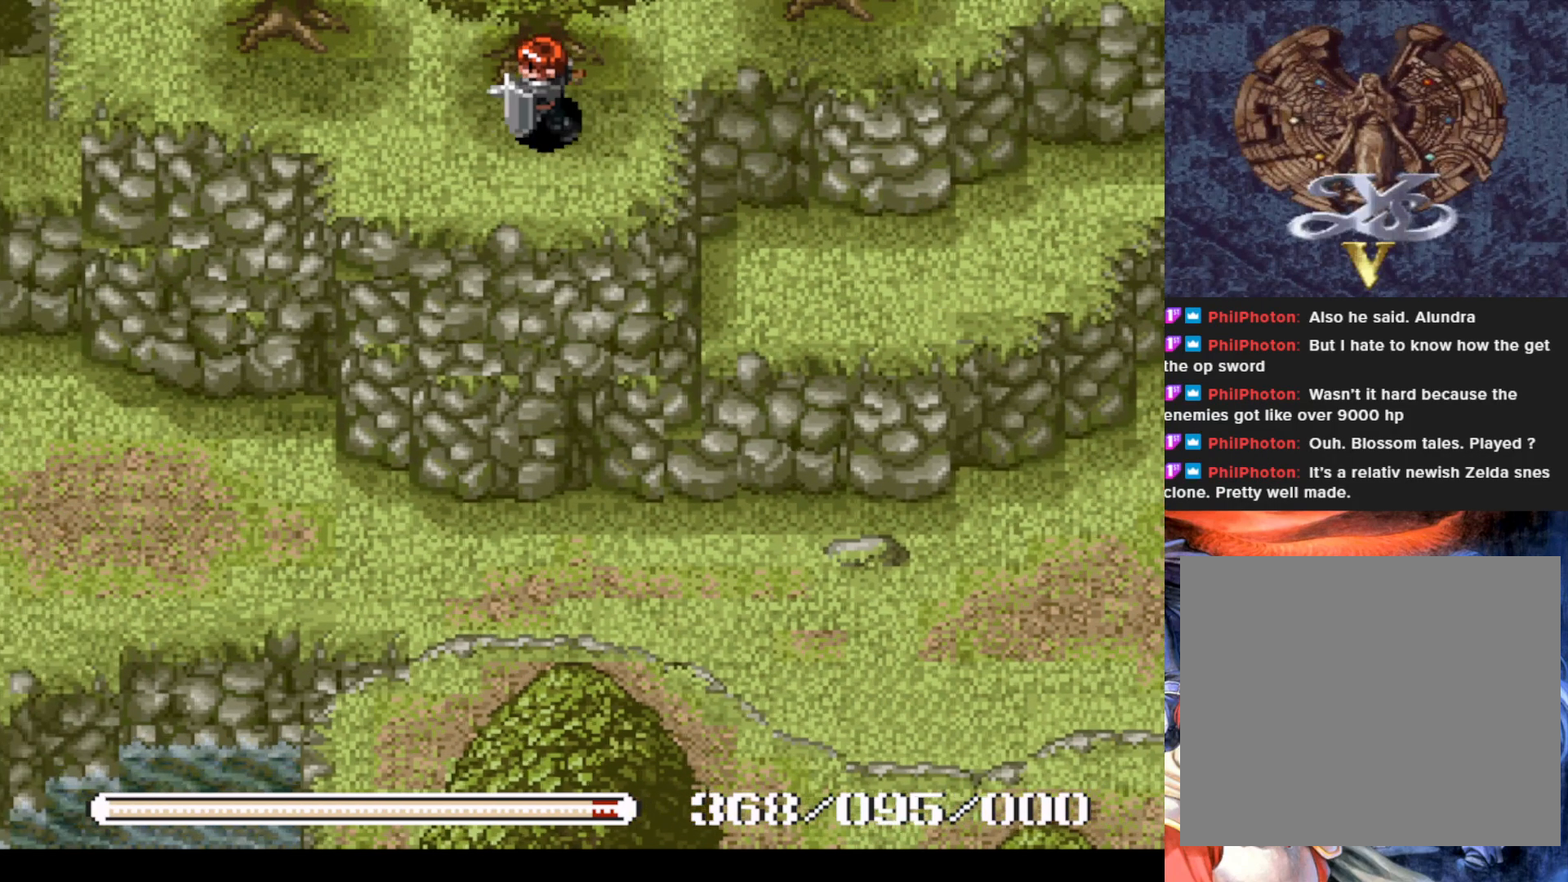
{"buttons": ["DPAD_LEFT"], "left_stick": "center", "events": [[233, "DPAD_UP", "down"], [267, "DPAD_LEFT", "up"], [400, "DPAD_LEFT", "down"], [467, "DPAD_UP", "up"]]}
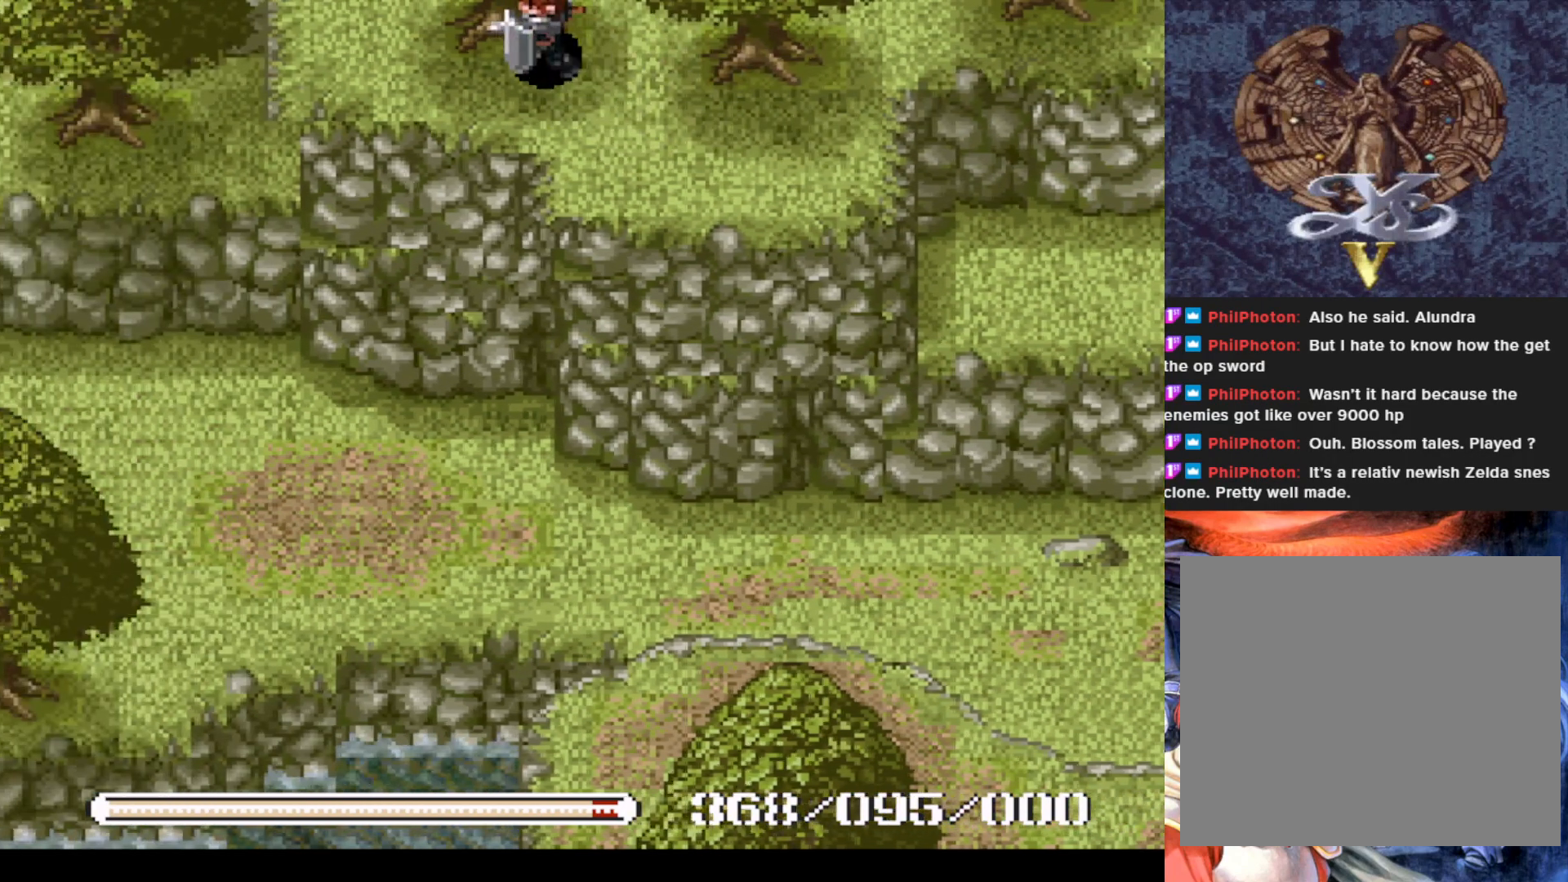
{"buttons": ["DPAD_UP"], "left_stick": "center", "events": [[284, "DPAD_UP", "down"], [317, "DPAD_LEFT", "up"]]}
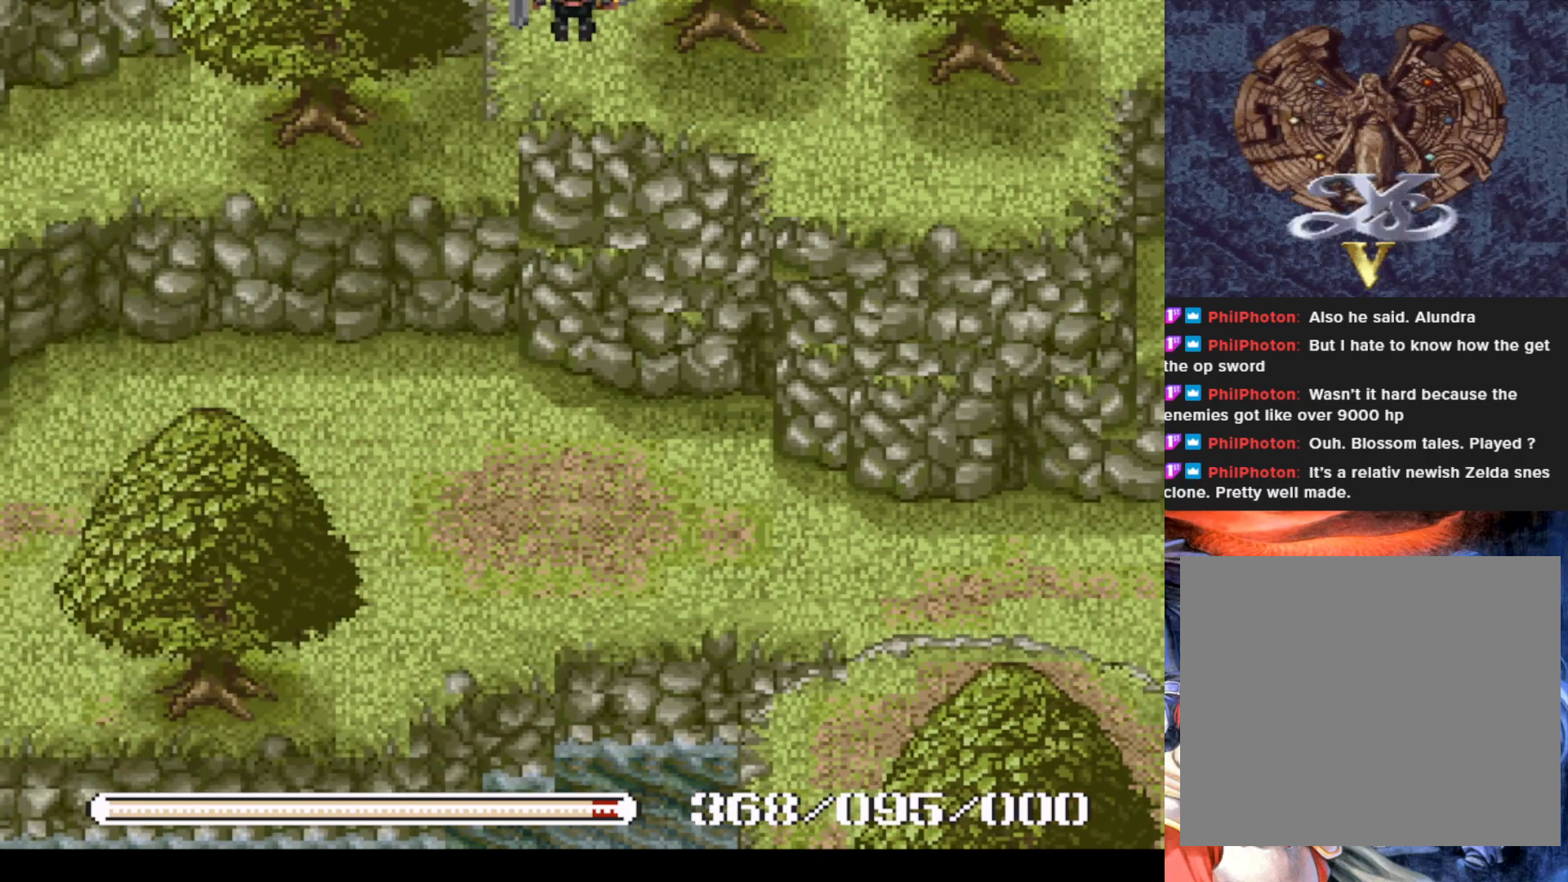
{"buttons": [], "left_stick": "center", "events": [[301, "DPAD_UP", "up"], [401, "DPAD_LEFT", "down"], [417, "DPAD_DOWN", "down"], [467, "DPAD_DOWN", "up"], [467, "DPAD_LEFT", "up"]]}
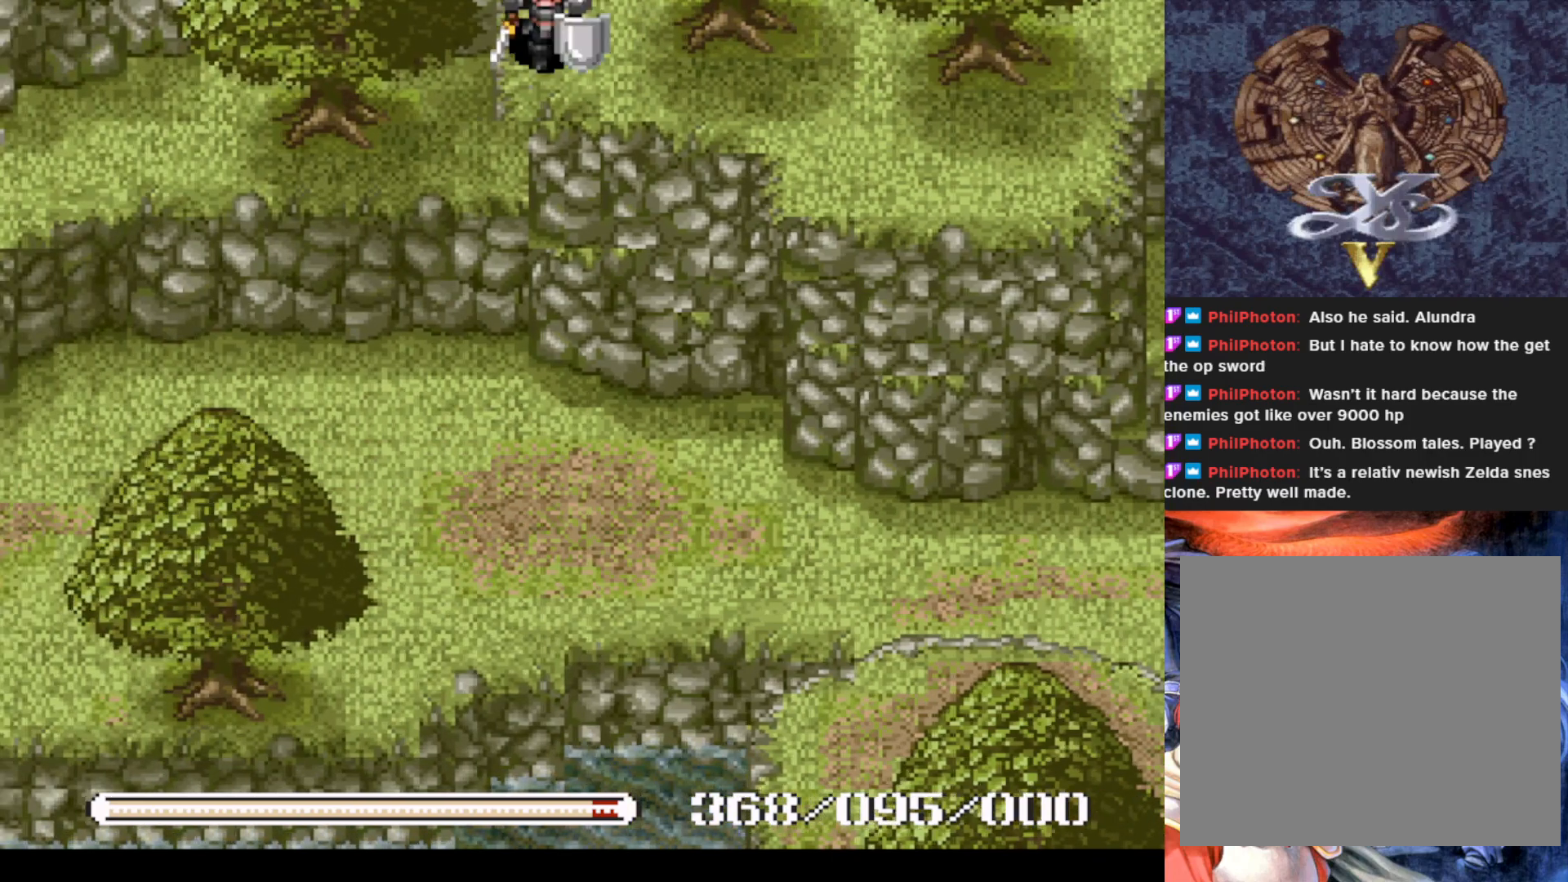
{"buttons": [], "left_stick": "center", "events": []}
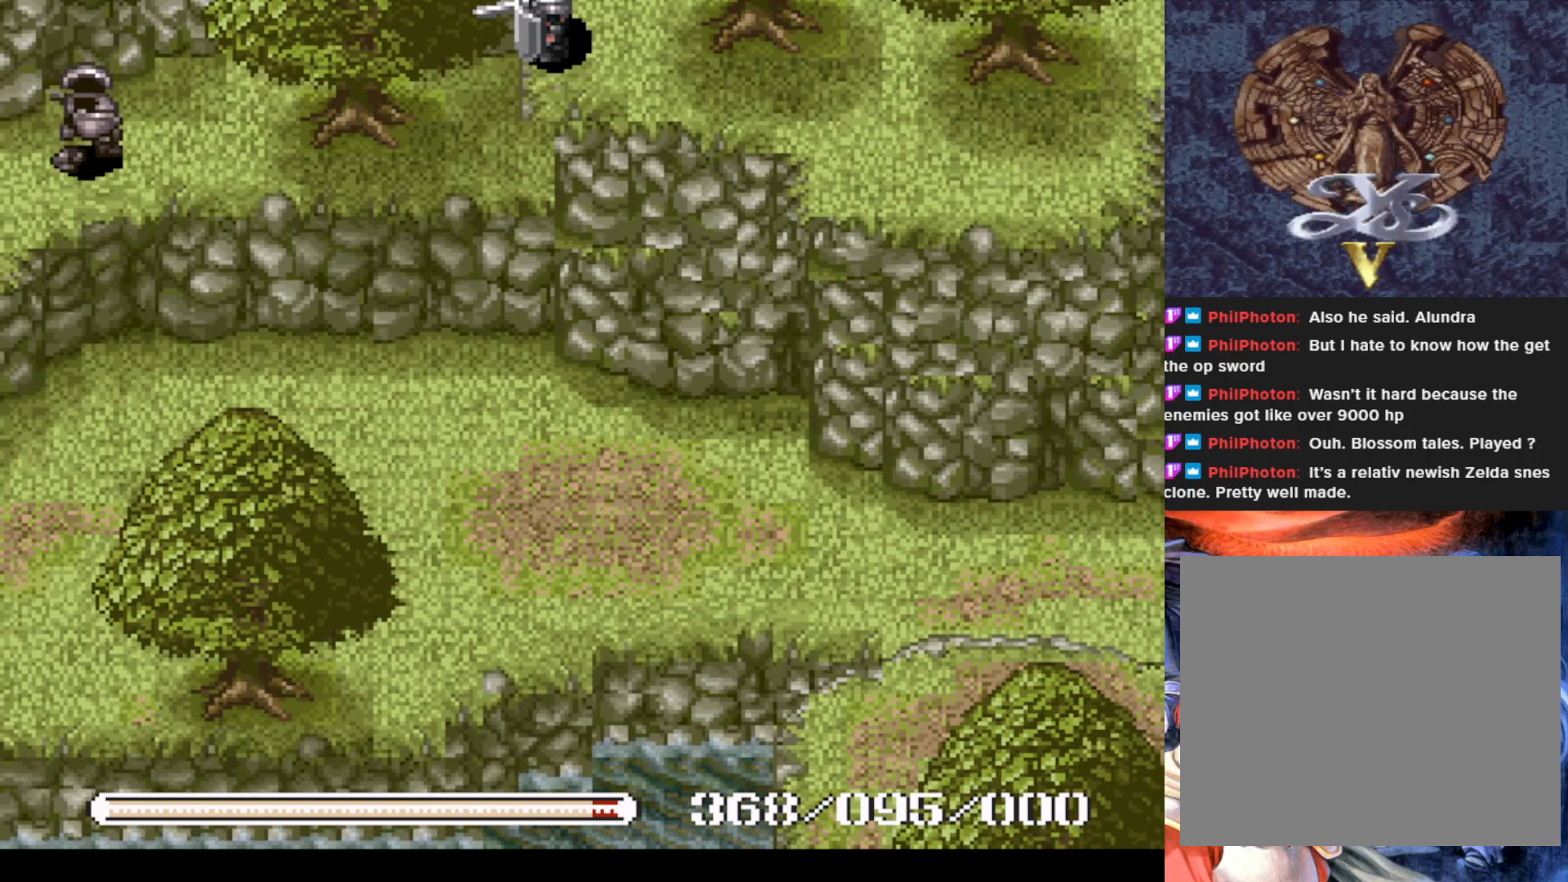
{"buttons": ["DPAD_DOWN", "DPAD_RIGHT"], "left_stick": "center", "events": [[50, "DPAD_RIGHT", "down"], [384, "DPAD_DOWN", "down"]]}
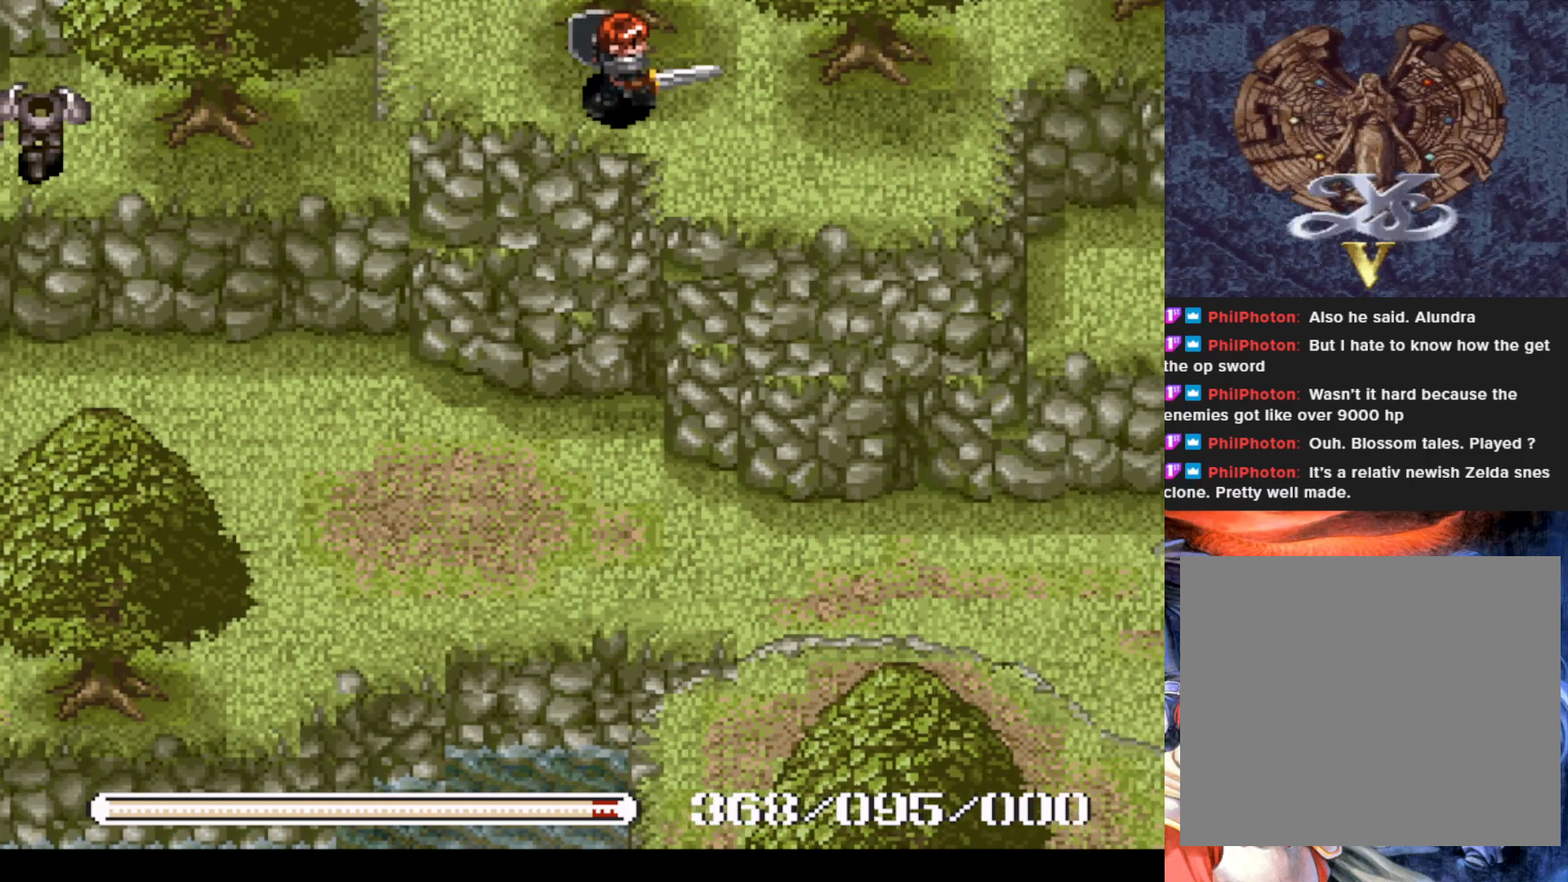
{"buttons": ["DPAD_DOWN", "DPAD_RIGHT"], "left_stick": "center", "events": [[16, "DPAD_DOWN", "up"], [400, "DPAD_DOWN", "down"]]}
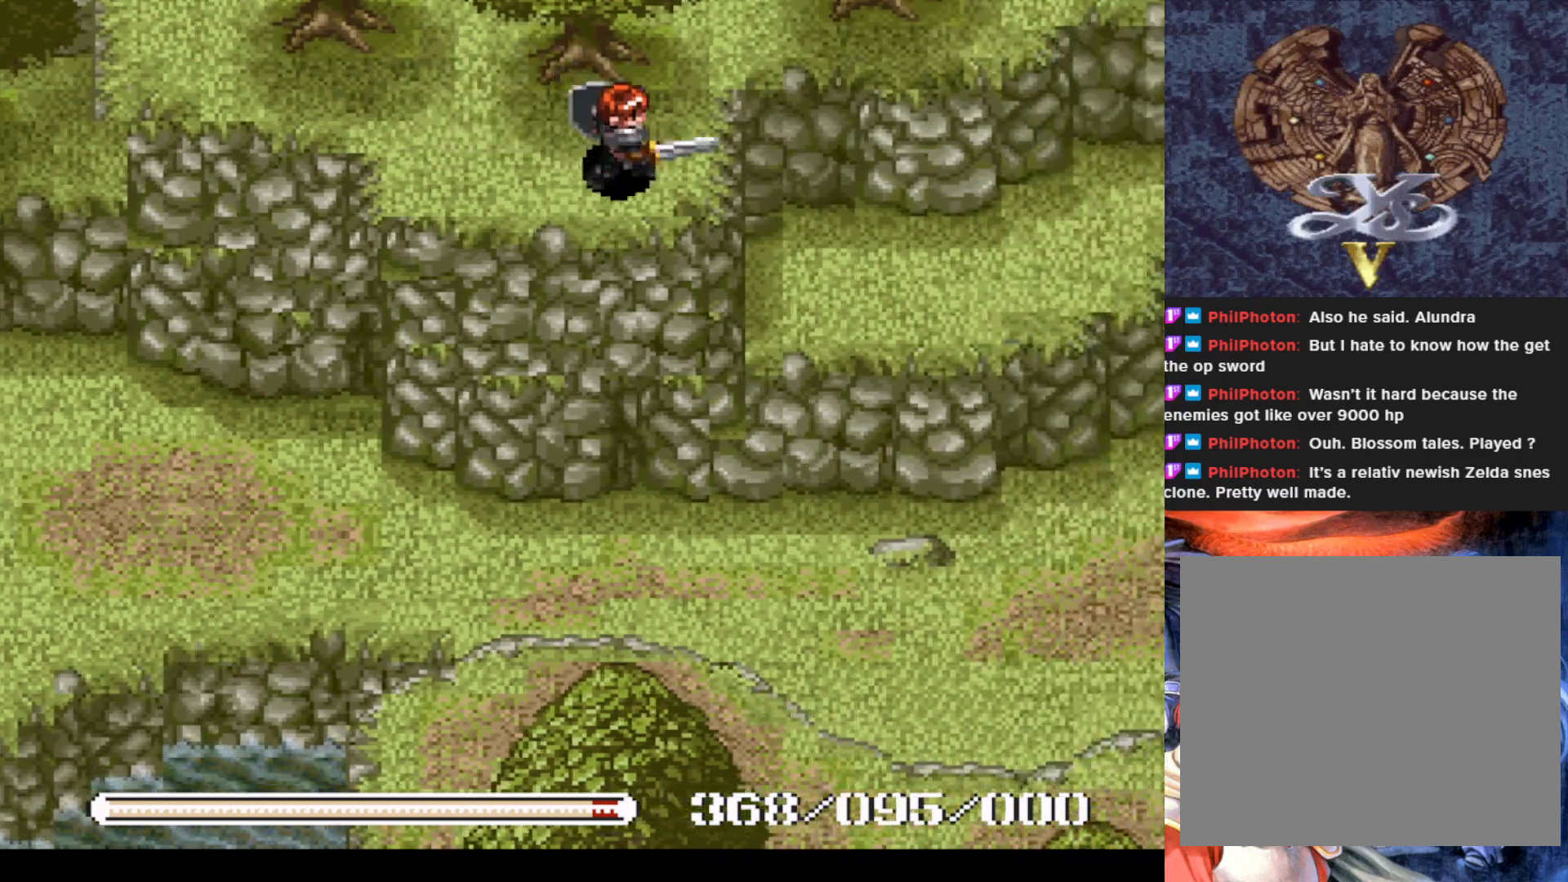
{"buttons": ["DPAD_RIGHT"], "left_stick": "center", "events": [[150, "DPAD_DOWN", "up"]]}
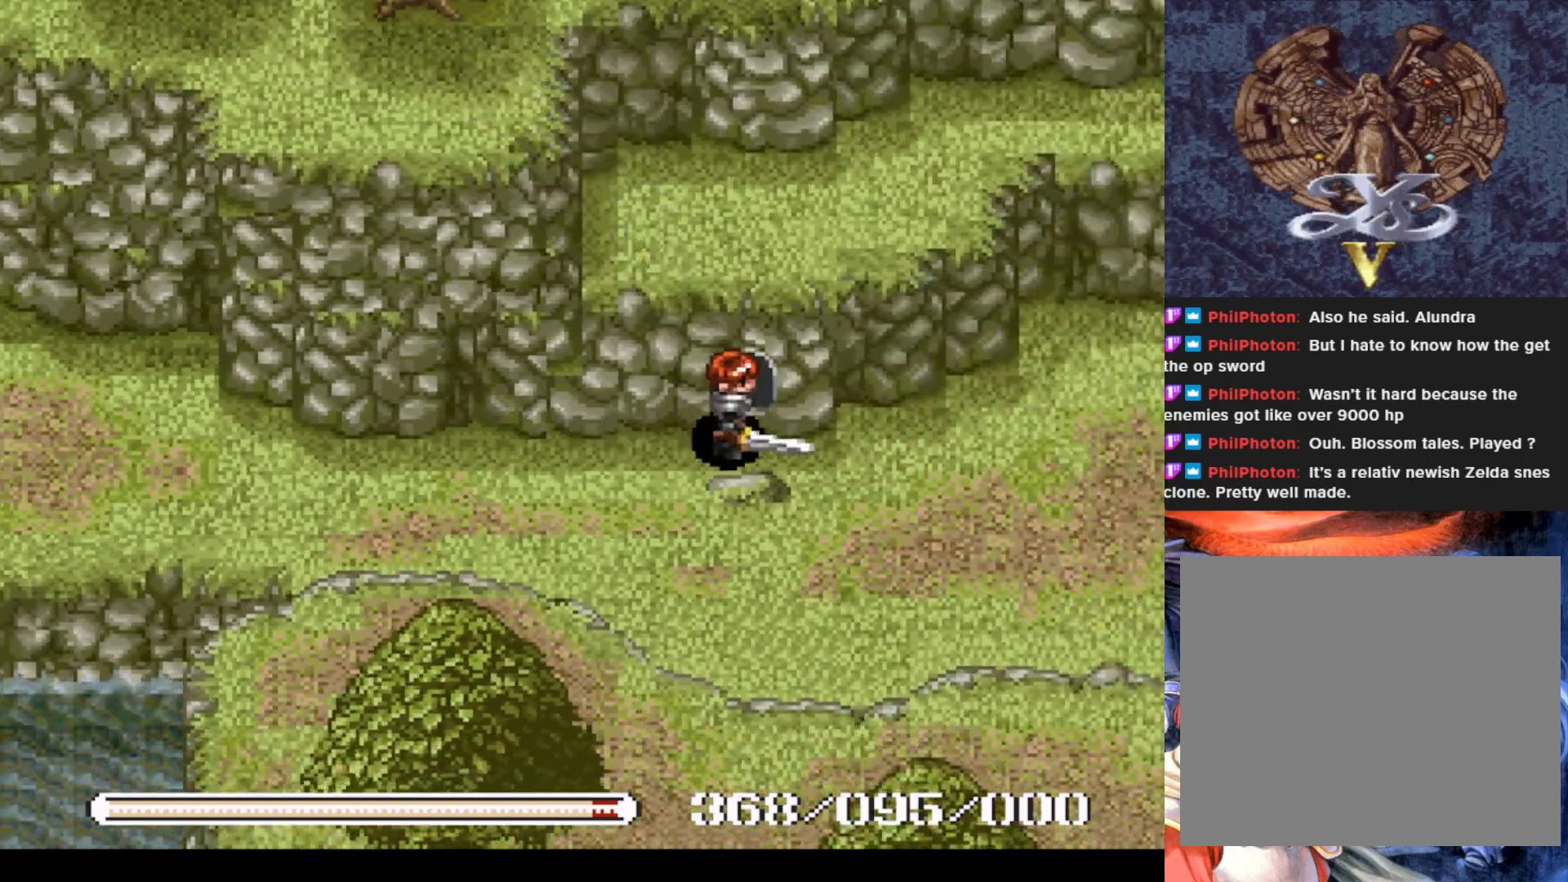
{"buttons": [], "left_stick": "center", "events": [[450, "DPAD_RIGHT", "up"]]}
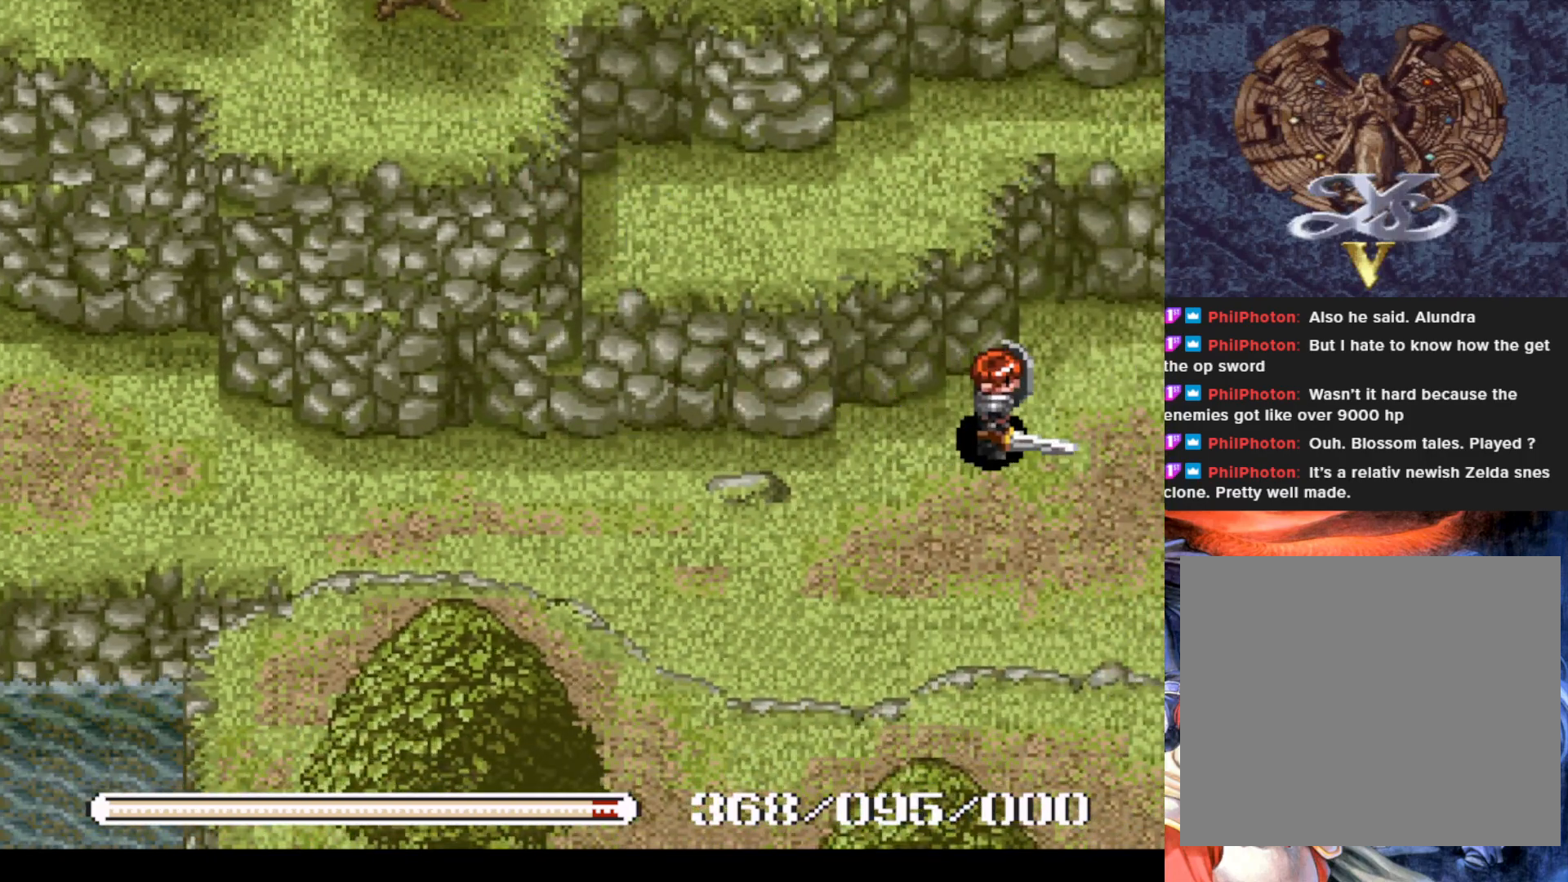
{"buttons": [], "left_stick": "center", "events": []}